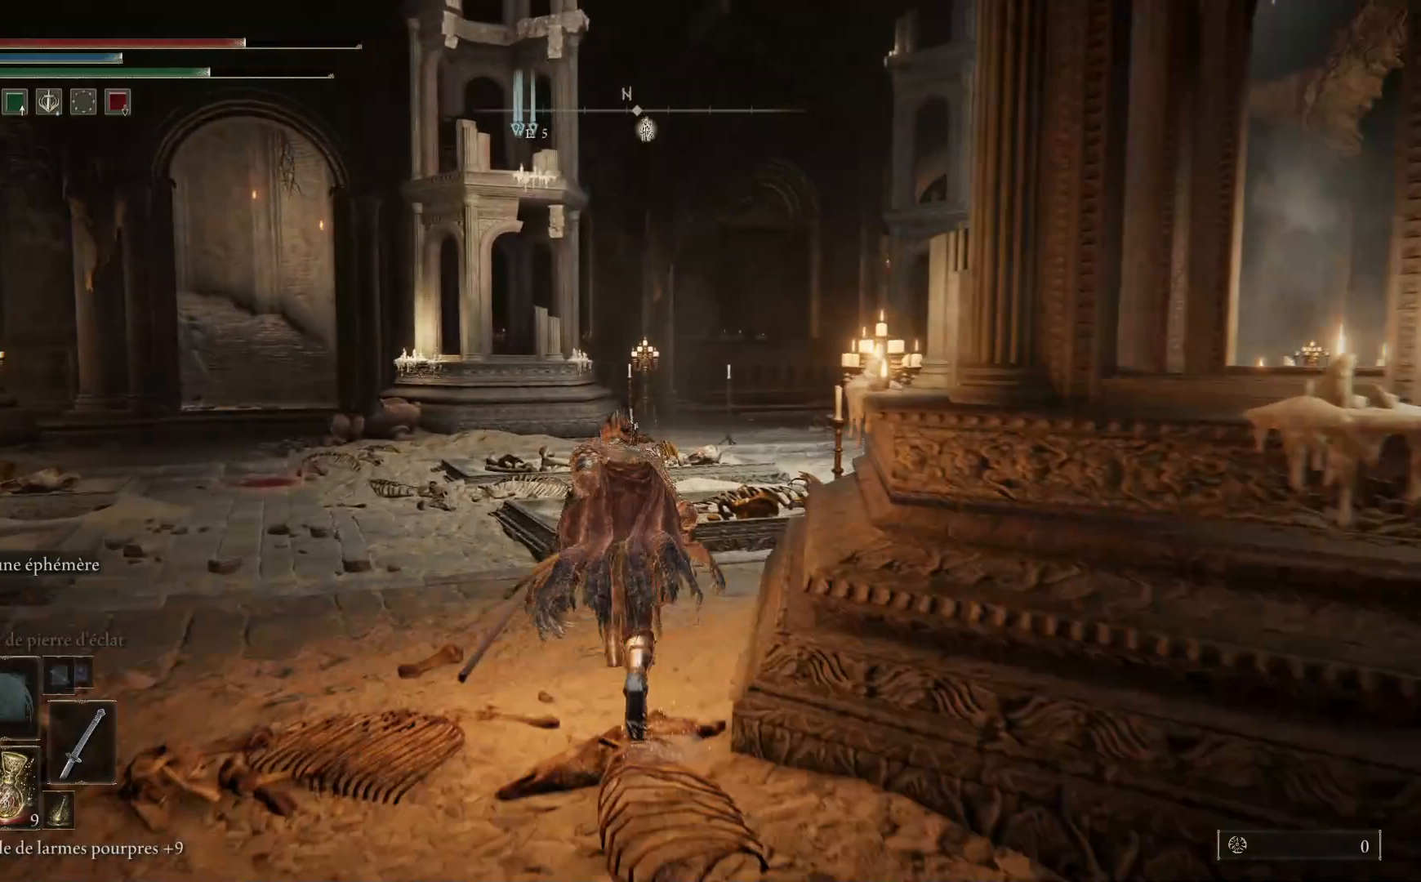
Gameplay with a controller (Xbox layout); each line is a JSON object with the inputs held at the frame after it. "events" lists button and stick changes between this image and that frame as [ms after this image, input, new state], when the widget could be followed in between.
{"buttons": ["B"], "left_stick": "up", "right_stick": "center", "events": []}
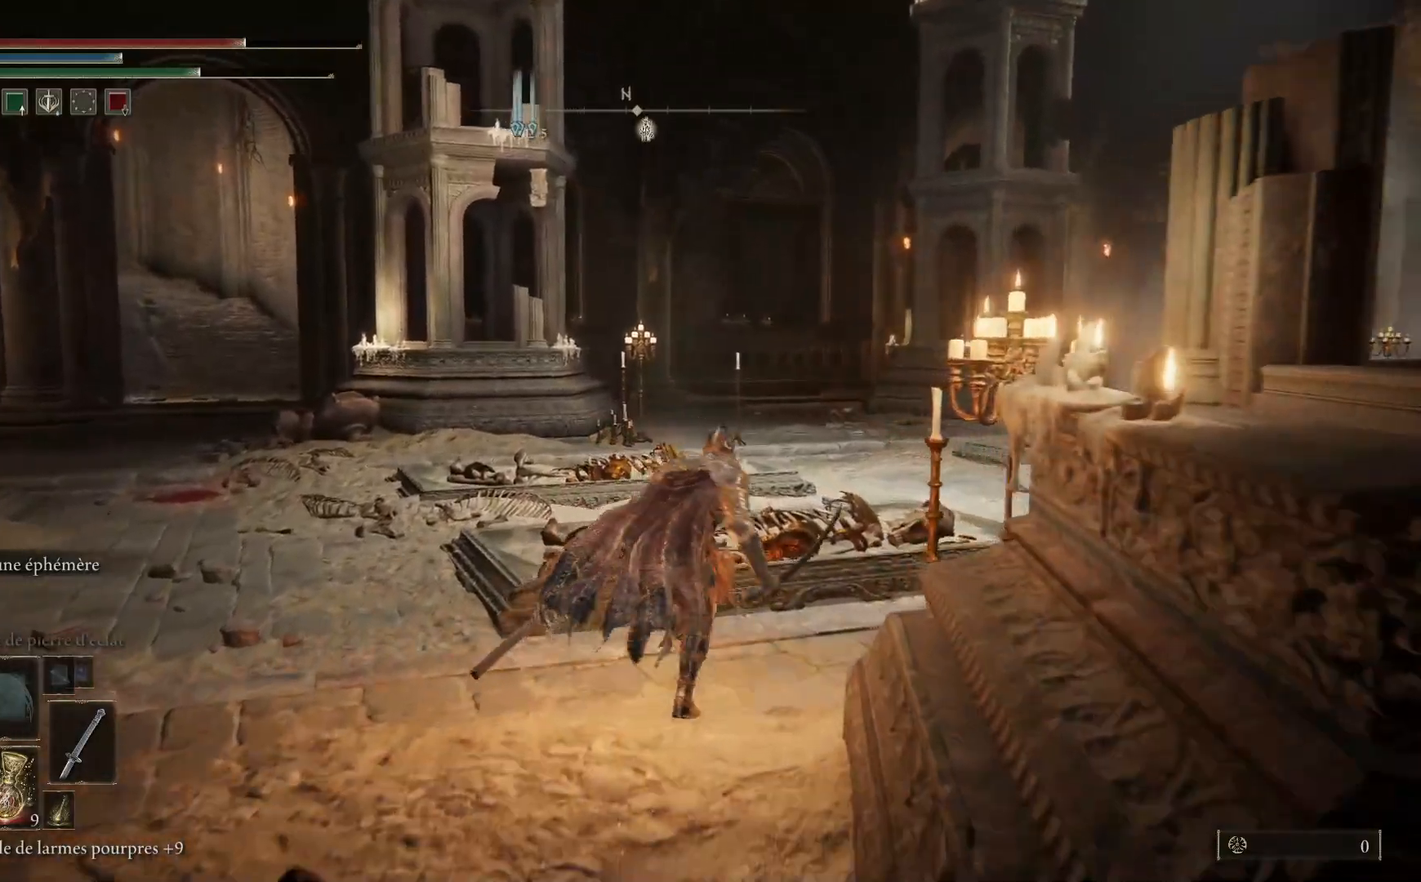
{"buttons": ["B"], "left_stick": "up", "right_stick": "center", "events": []}
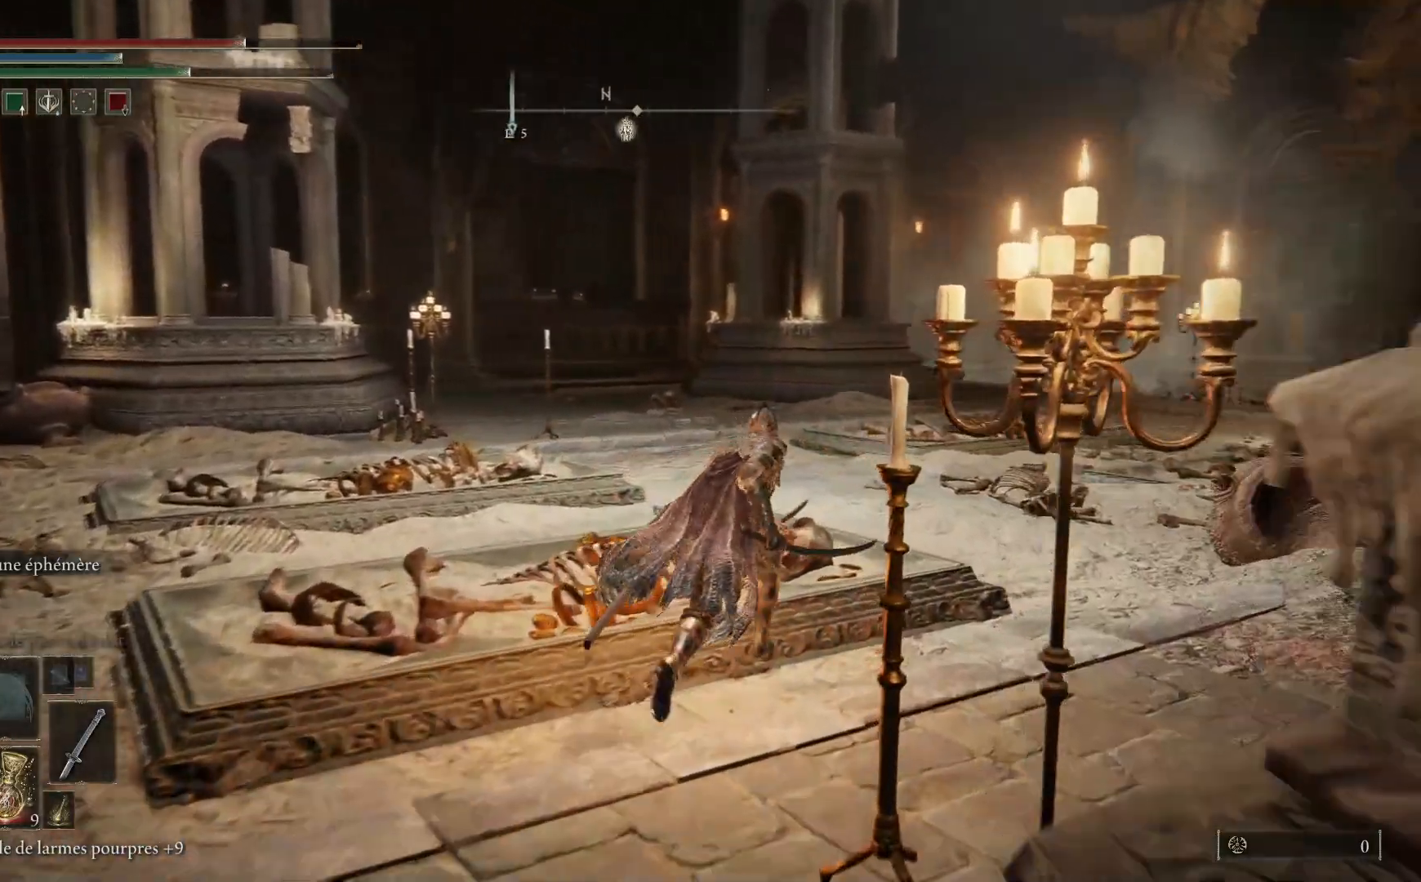
{"buttons": ["B"], "left_stick": "up", "right_stick": "center", "events": []}
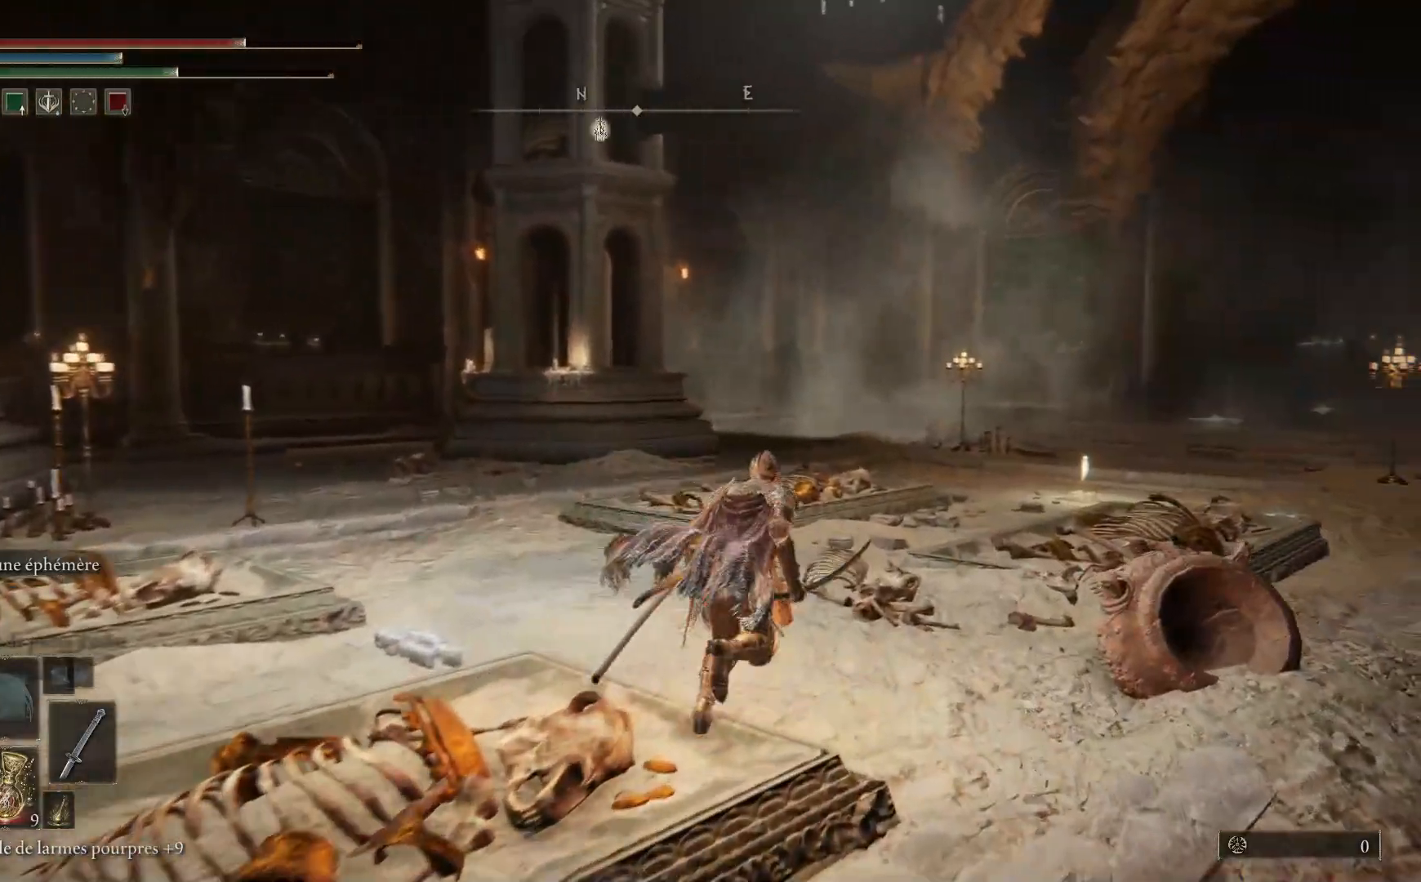
{"buttons": ["B"], "left_stick": "up", "right_stick": "center", "events": []}
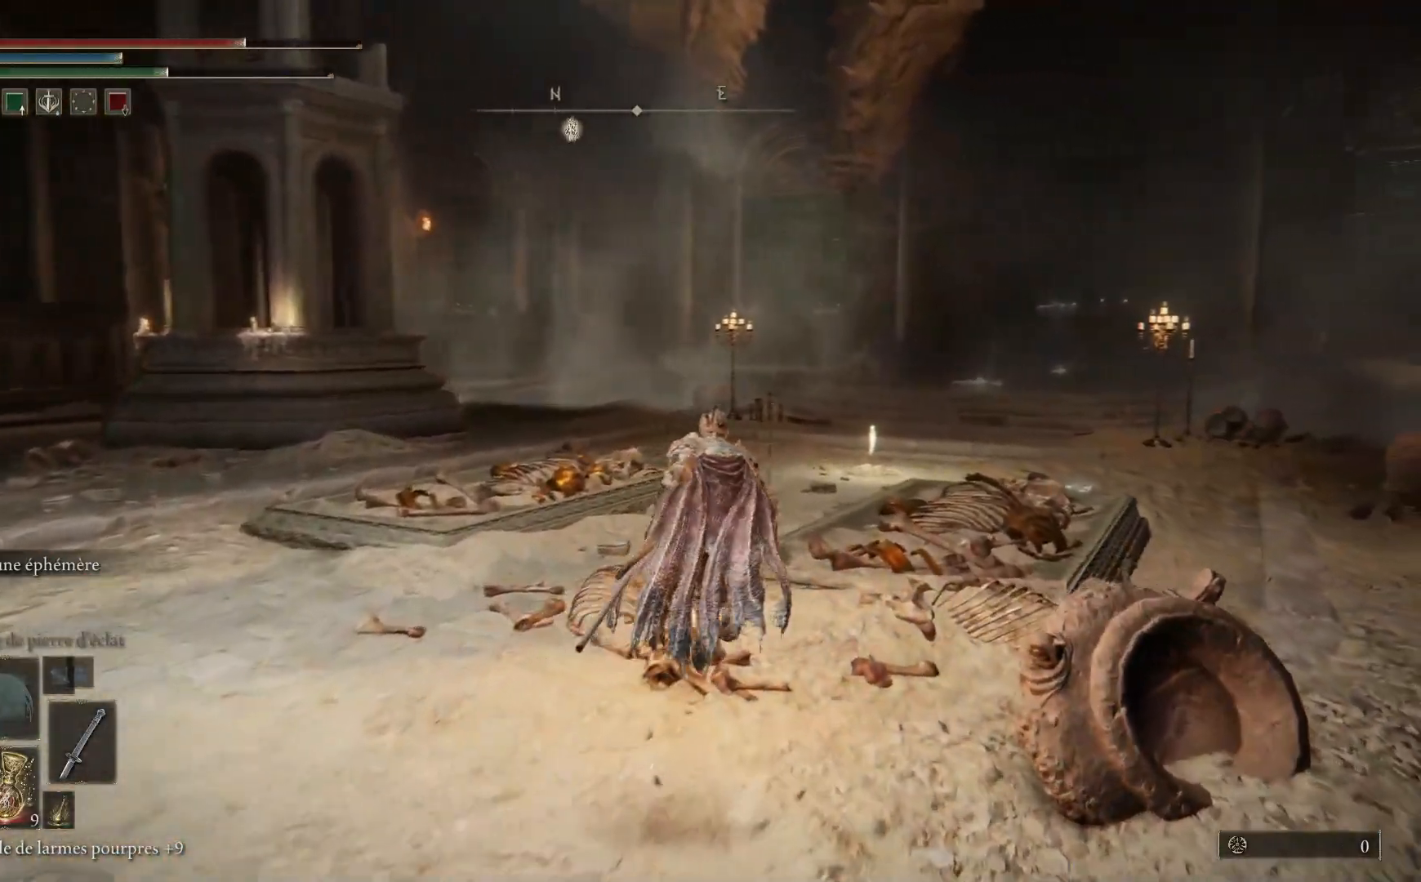
{"buttons": ["B"], "left_stick": "up", "right_stick": "center", "events": []}
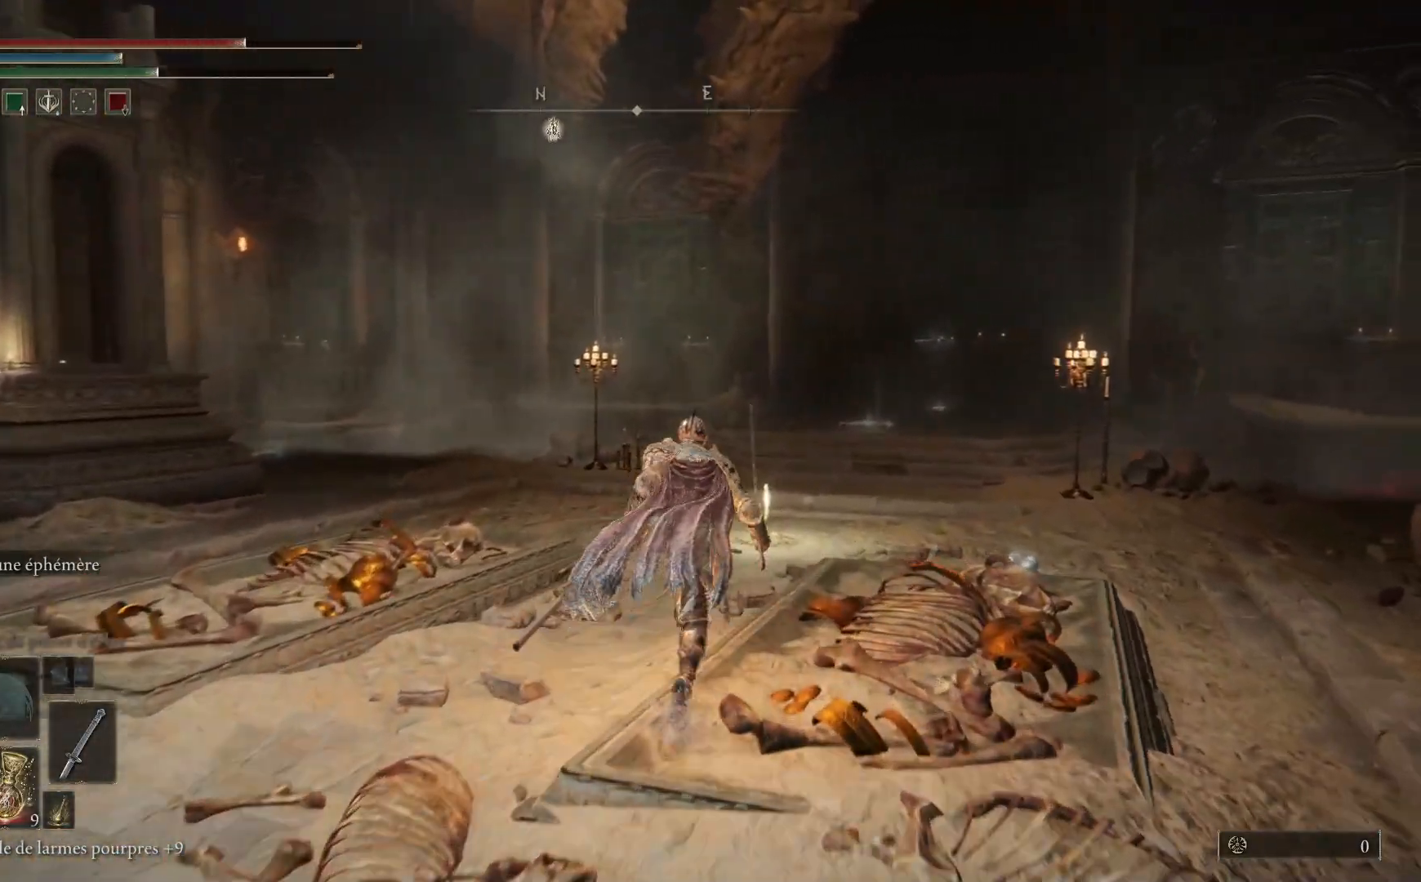
{"buttons": ["B"], "left_stick": "up", "right_stick": "center", "events": []}
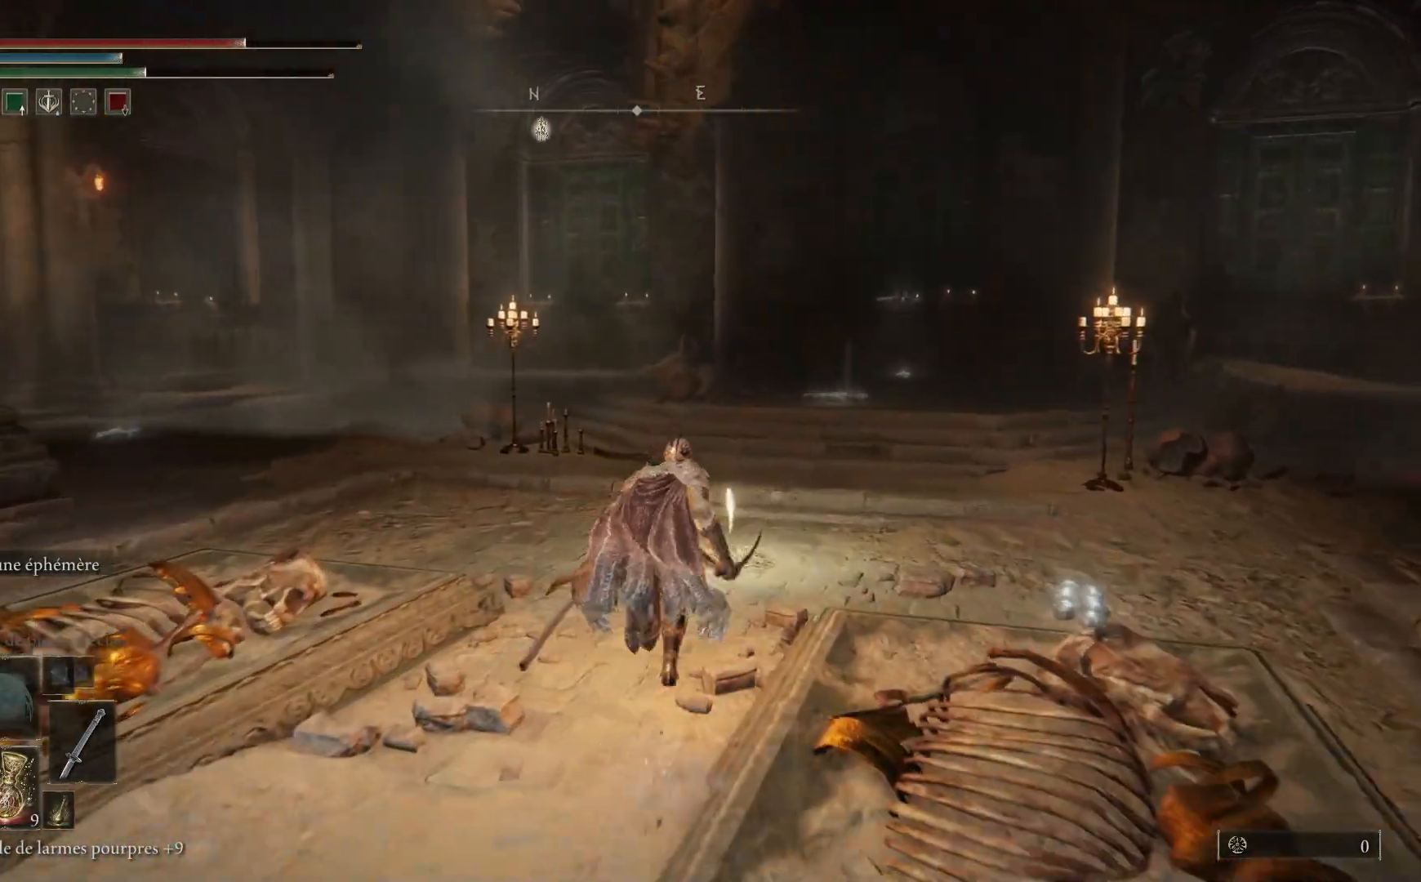
{"buttons": ["Y"], "left_stick": "up", "right_stick": "center", "events": [[133, "B", "up"], [300, "Y", "down"], [383, "Y", "up"], [450, "Y", "down"]]}
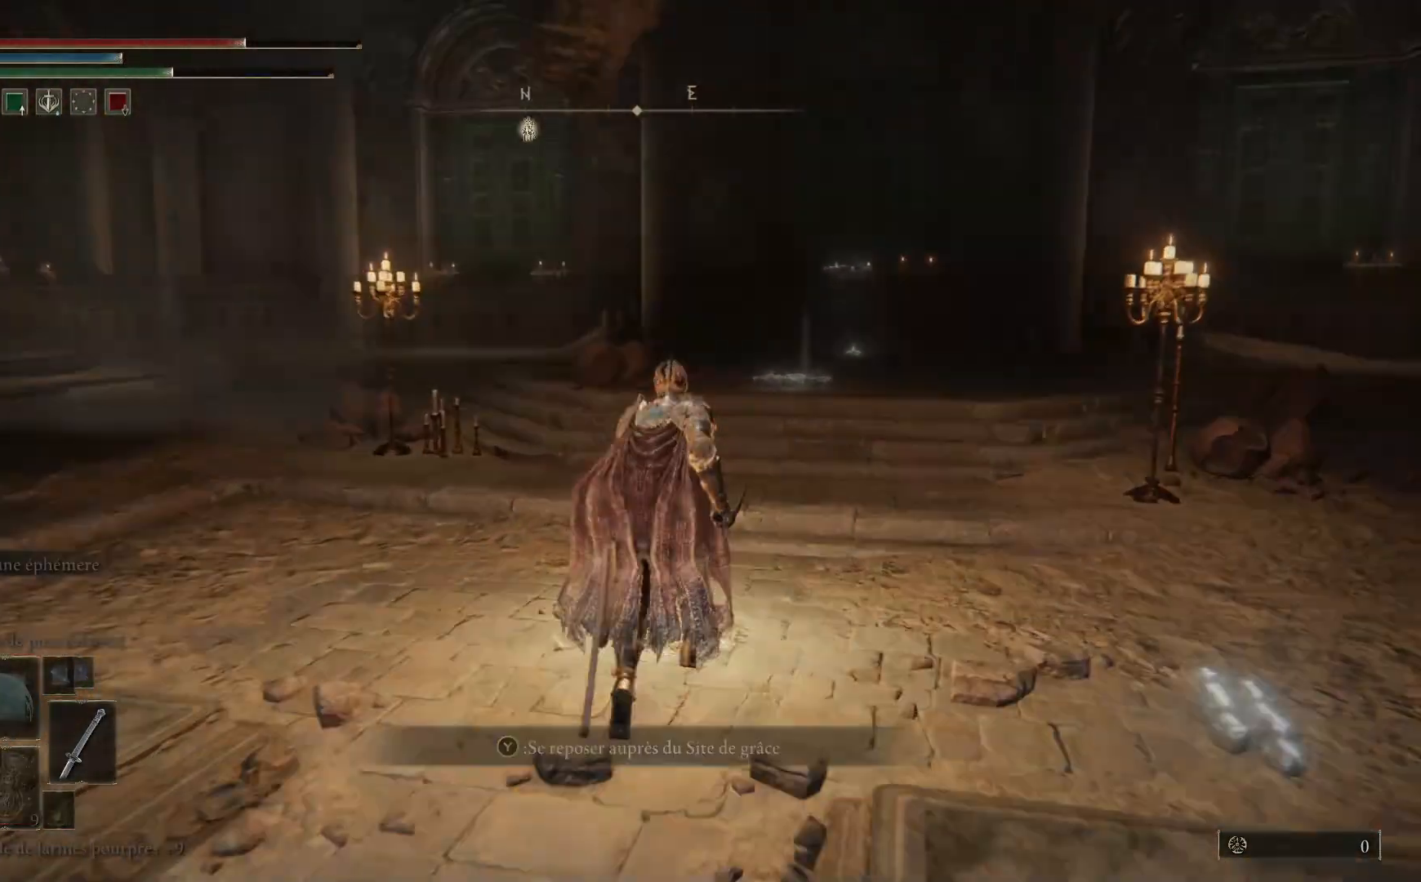
{"buttons": [], "left_stick": "up", "right_stick": "center", "events": [[33, "Y", "up"], [117, "Y", "down"], [167, "Y", "up"], [233, "Y", "down"], [333, "Y", "up"]]}
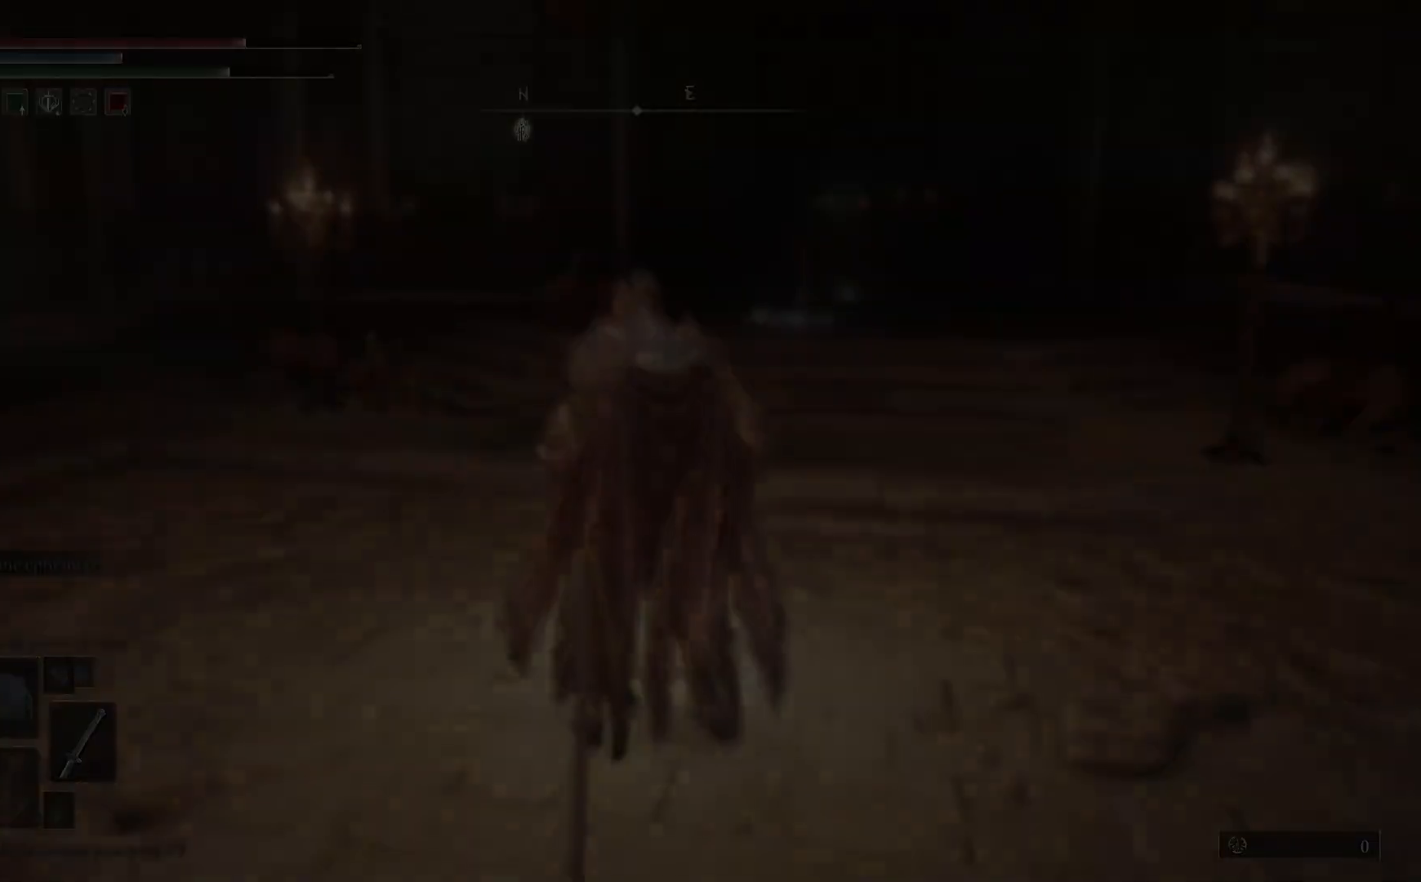
{"buttons": [], "left_stick": "center", "right_stick": "center", "events": [[50, "left_stick", "center"]]}
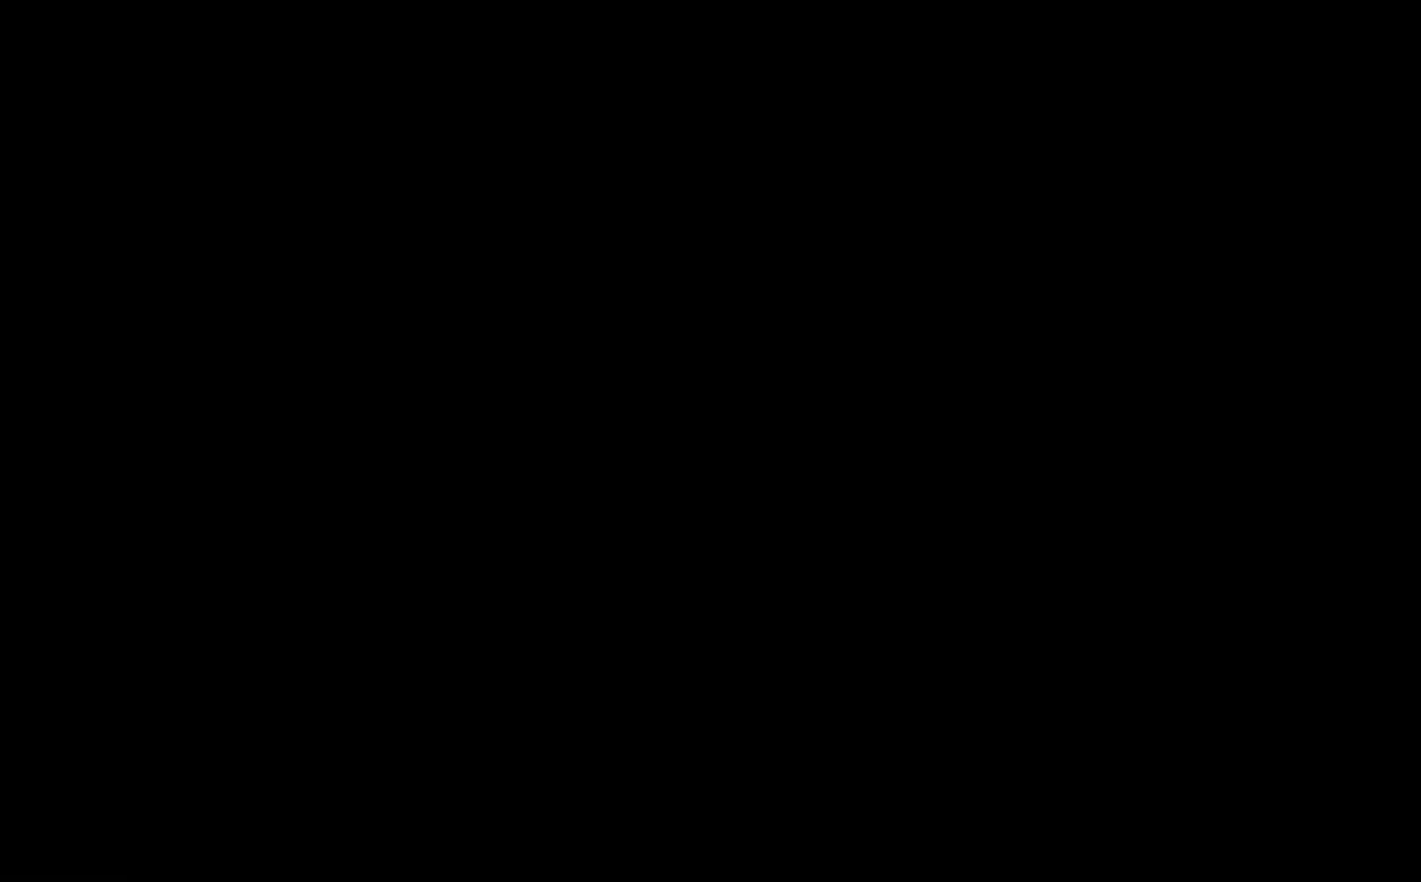
{"buttons": [], "left_stick": "center", "right_stick": "center", "events": []}
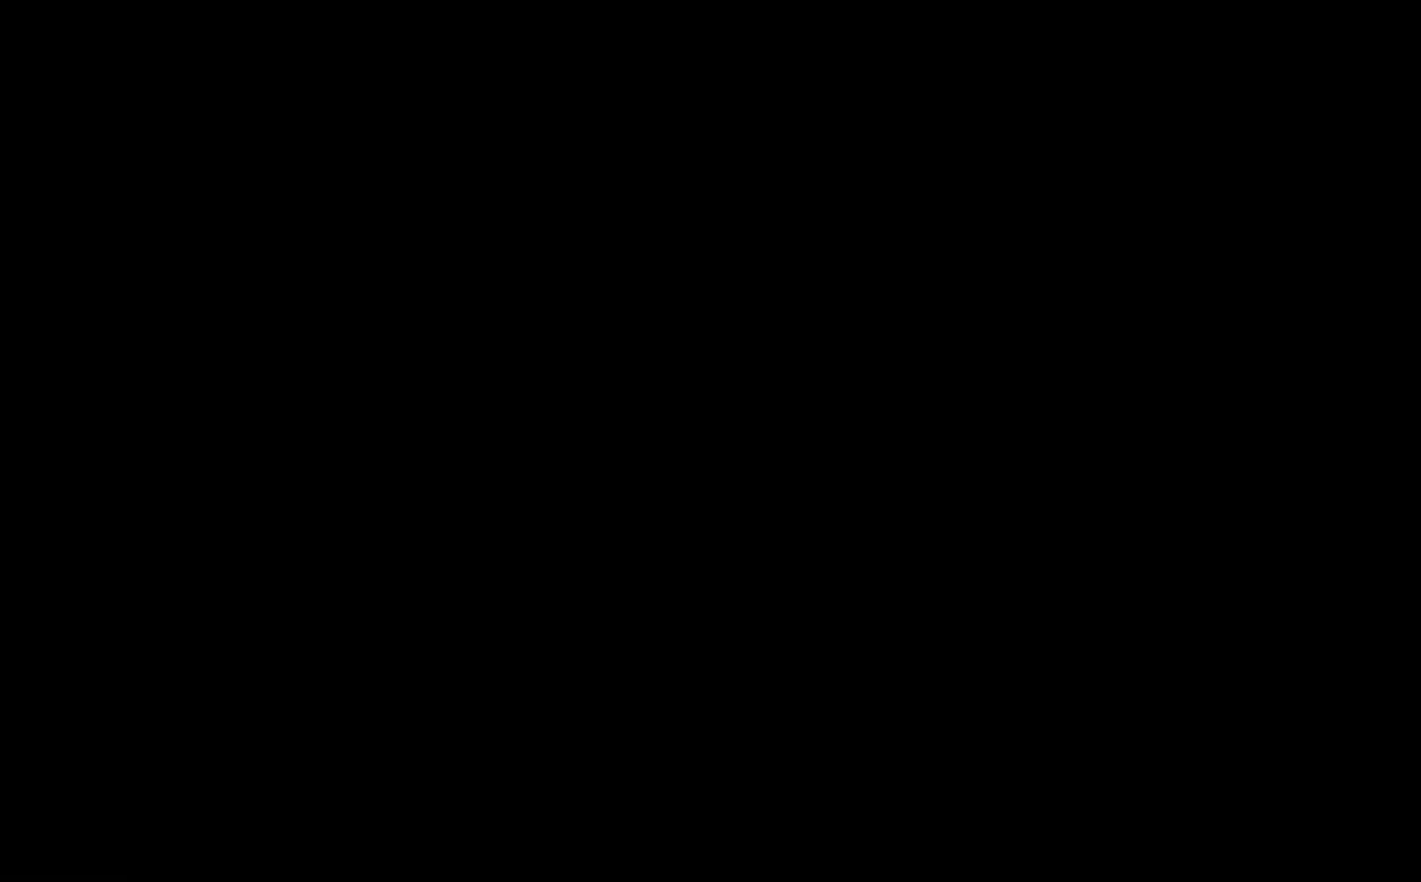
{"buttons": [], "left_stick": "center", "right_stick": "center", "events": []}
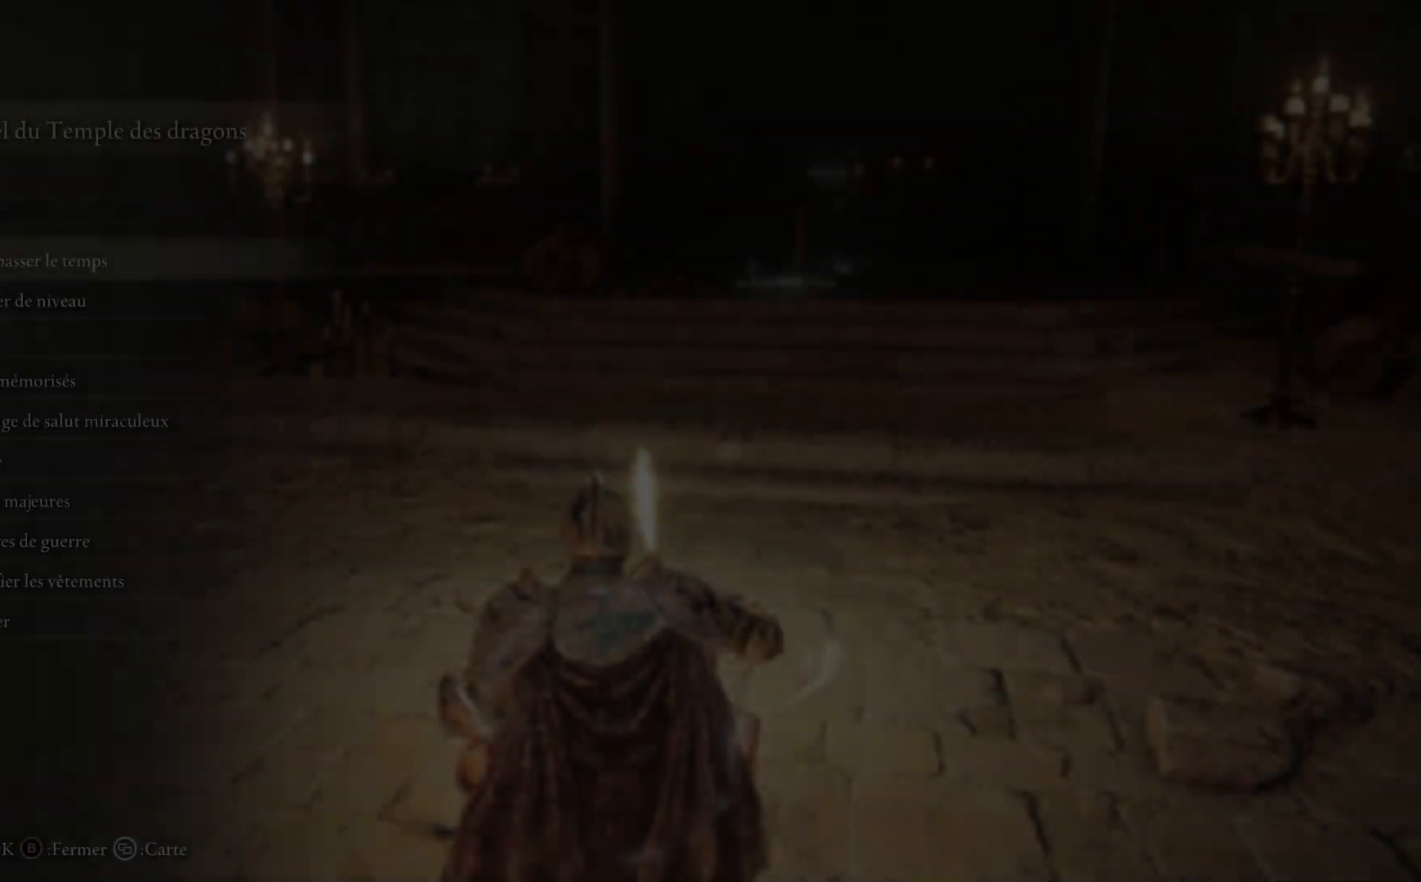
{"buttons": [], "left_stick": "center", "right_stick": "center", "events": []}
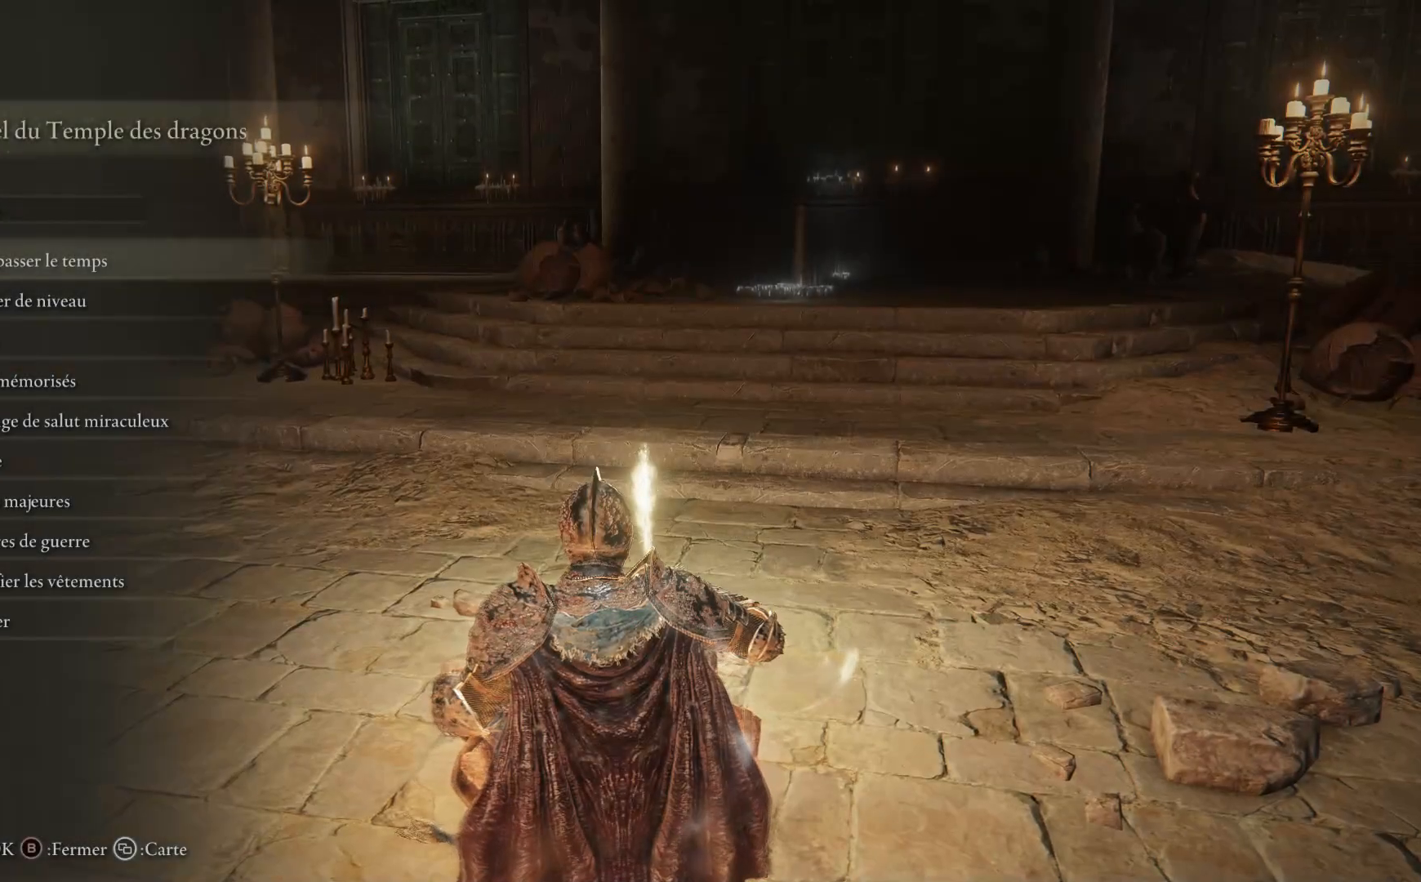
{"buttons": [], "left_stick": "center", "right_stick": "center", "events": []}
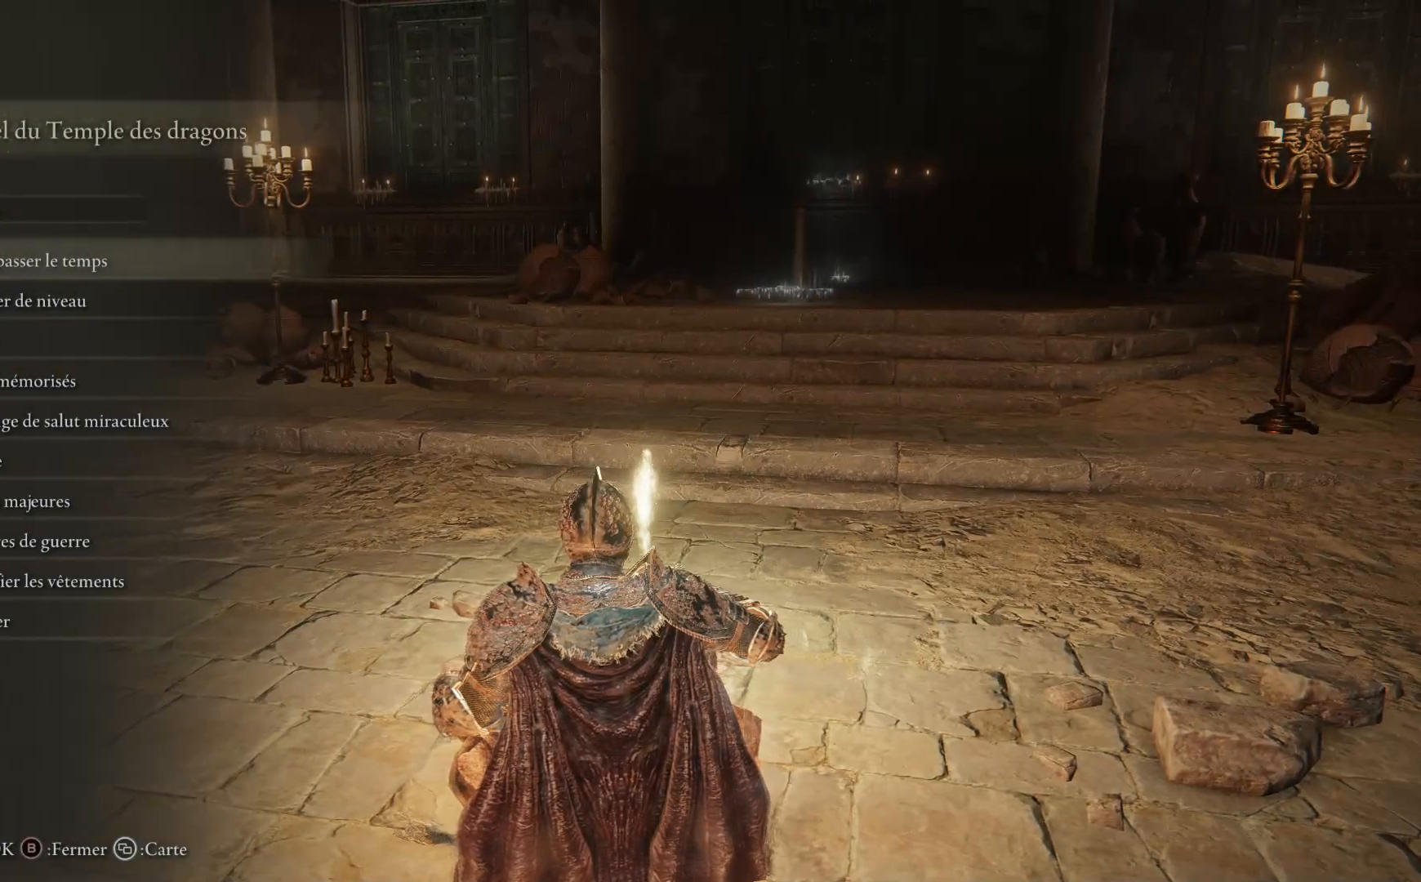
{"buttons": [], "left_stick": "center", "right_stick": "center", "events": []}
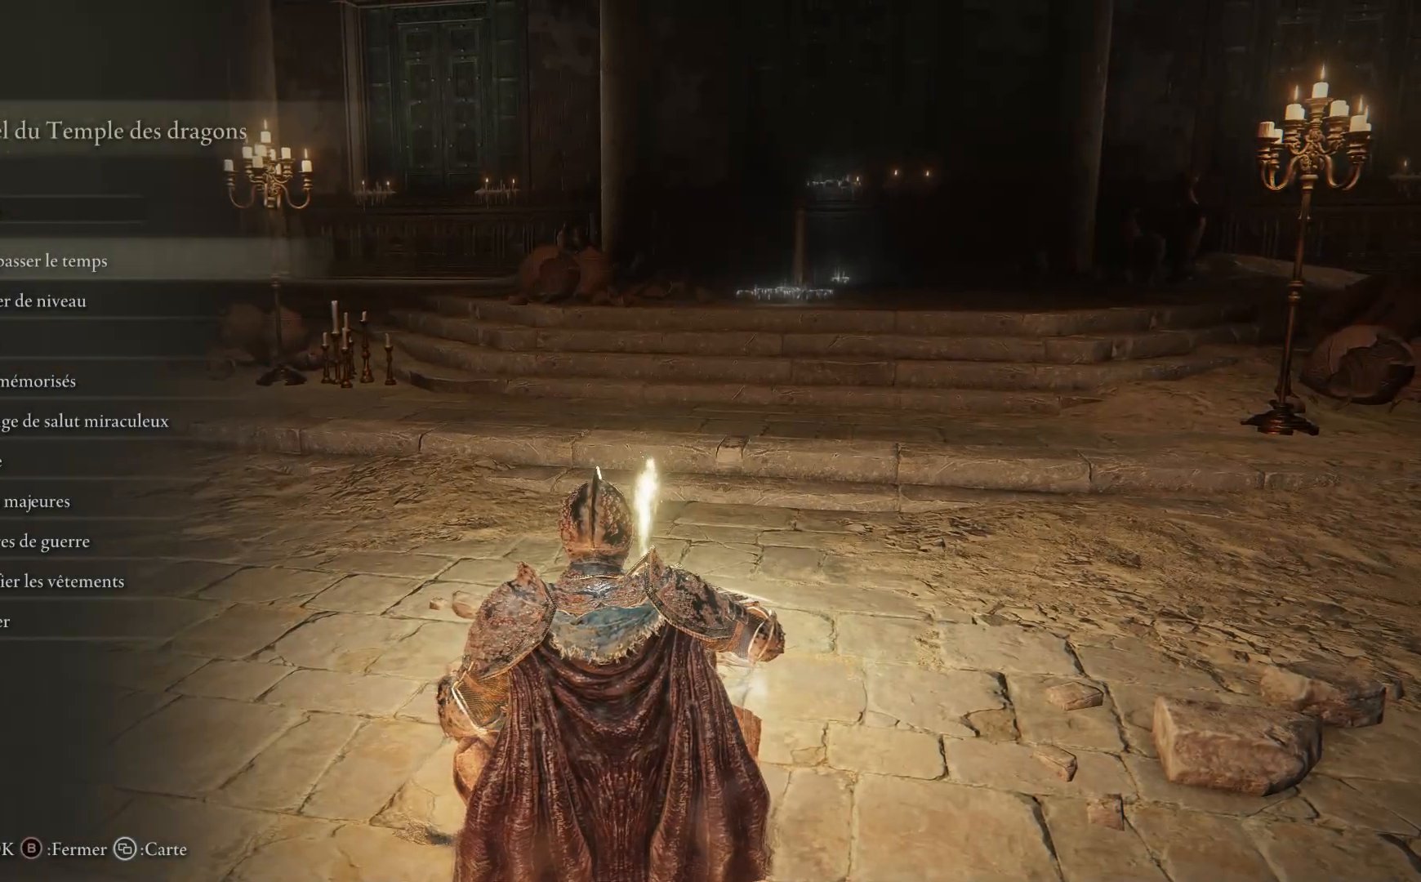
{"buttons": [], "left_stick": "center", "right_stick": "center", "events": []}
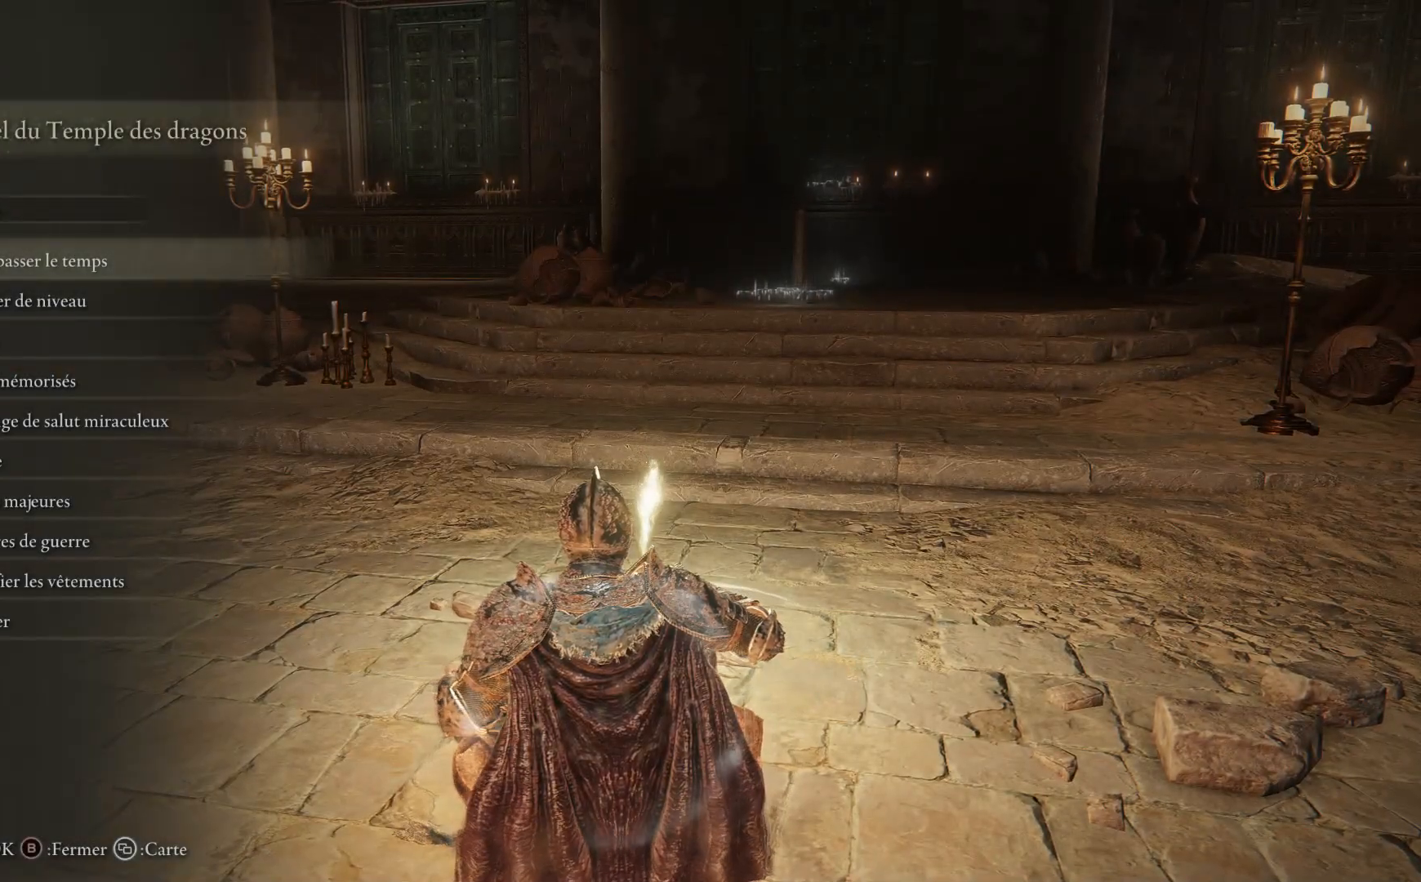
{"buttons": [], "left_stick": "center", "right_stick": "center", "events": [[117, "B", "down"], [217, "B", "up"]]}
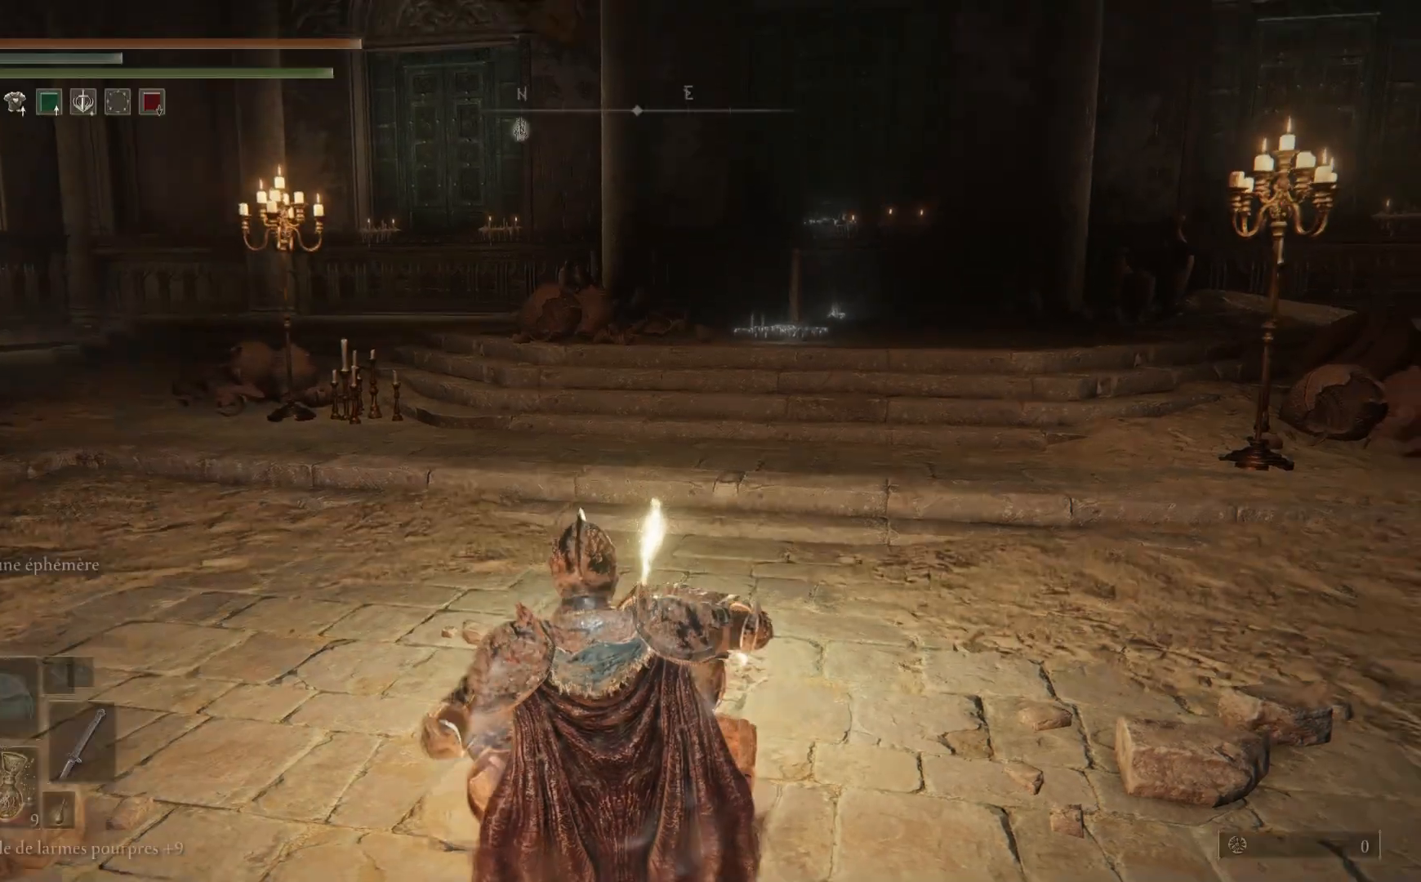
{"buttons": [], "left_stick": "center", "right_stick": "center", "events": []}
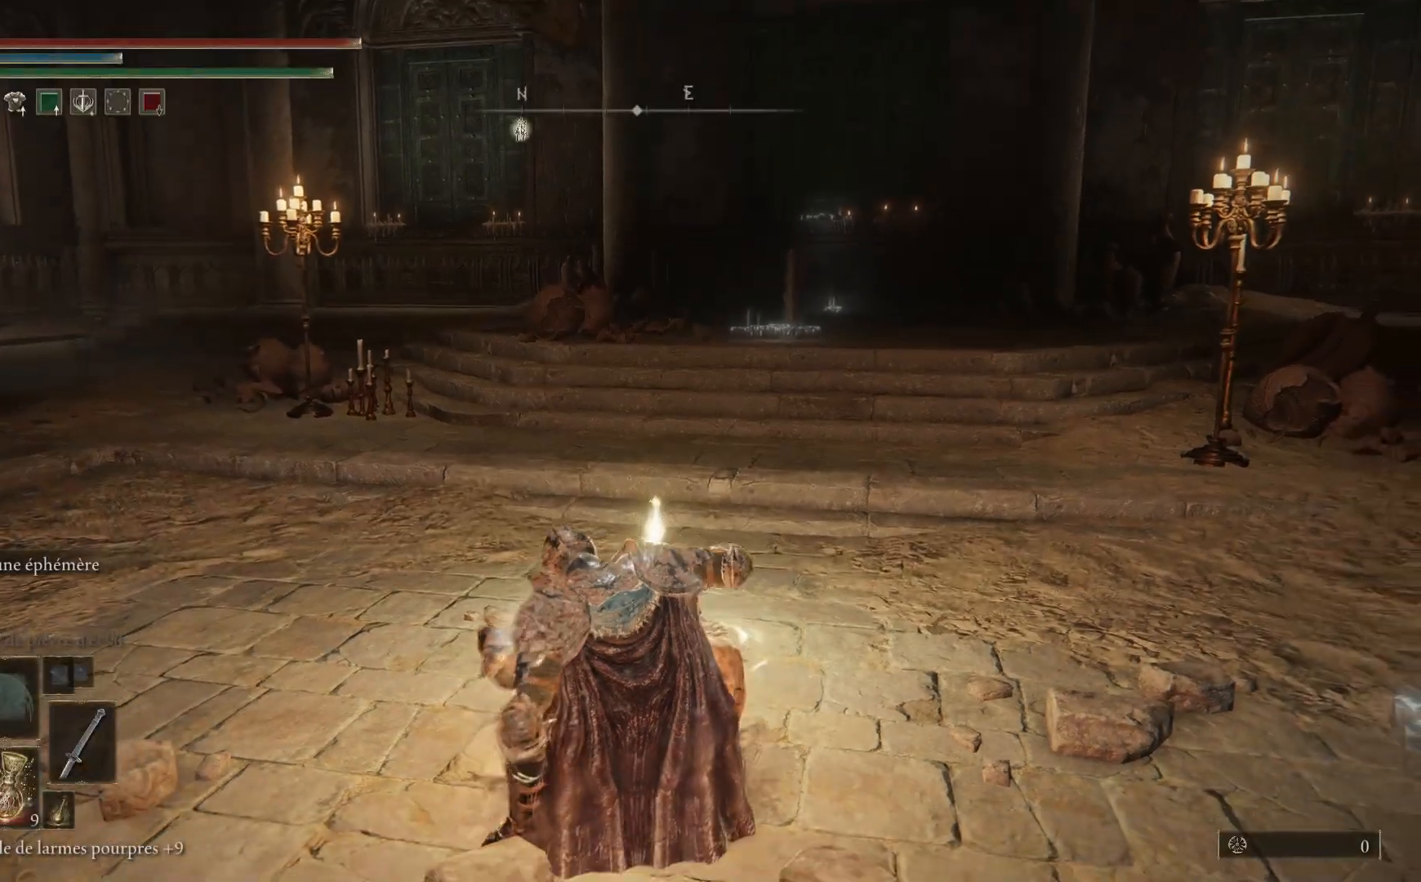
{"buttons": ["B"], "left_stick": "up", "right_stick": "center", "events": [[83, "right_stick", "down-left"], [267, "right_stick", "center"], [333, "left_stick", "up"], [417, "B", "down"]]}
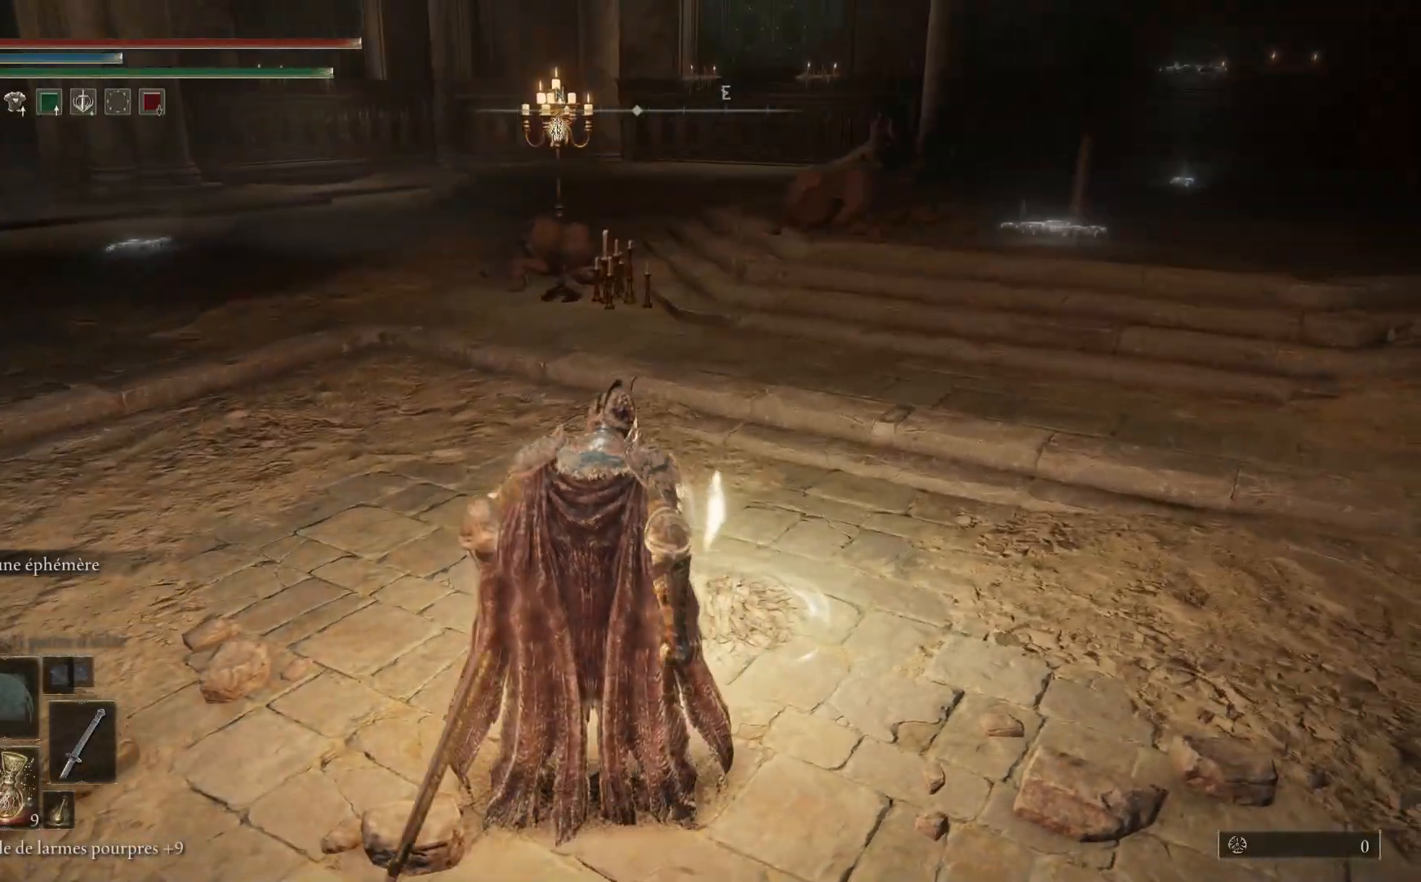
{"buttons": ["B"], "left_stick": "up", "right_stick": "center", "events": []}
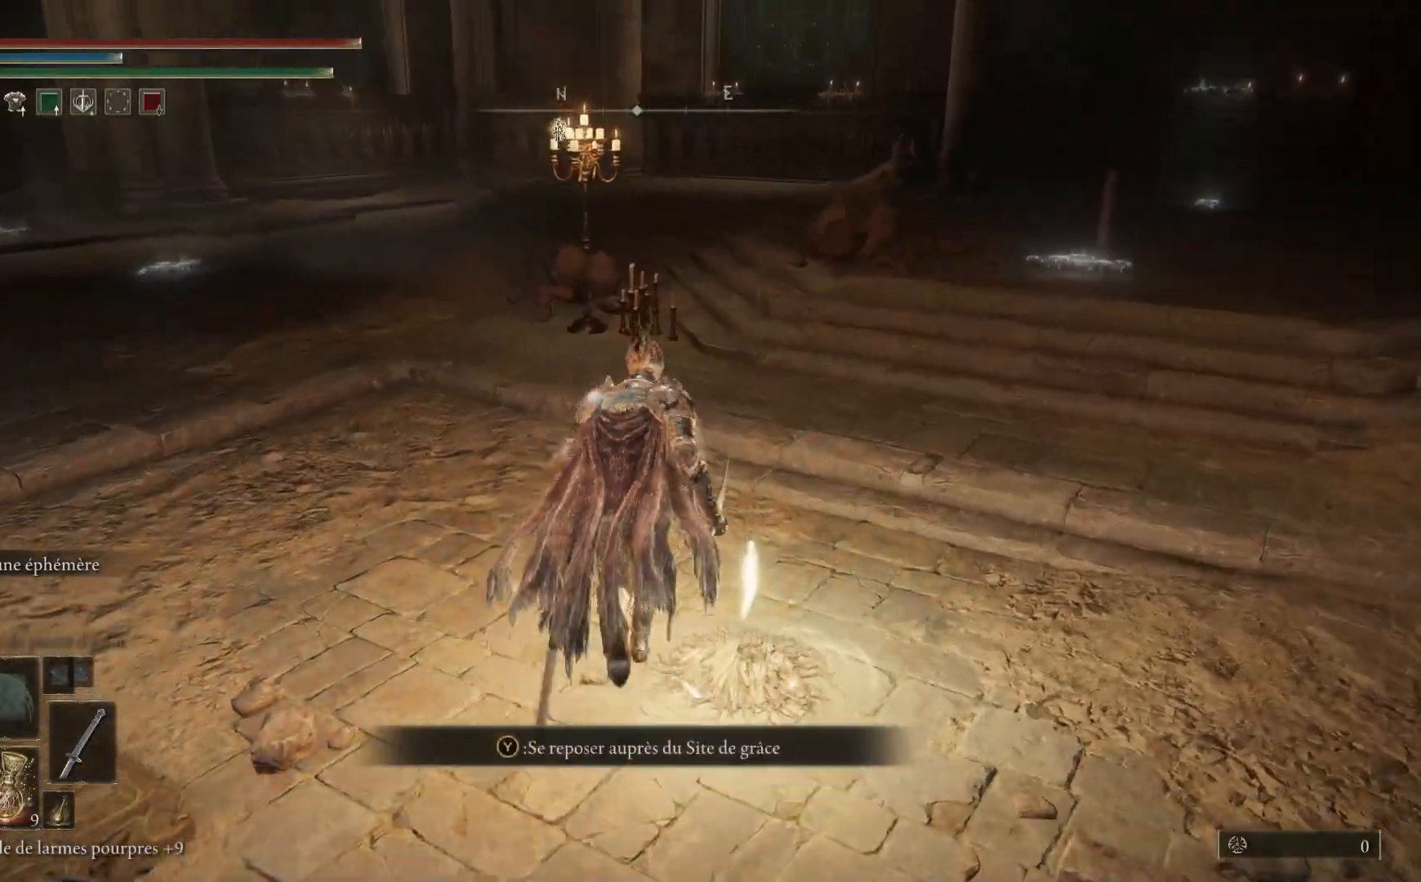
{"buttons": ["B"], "left_stick": "up-left", "right_stick": "center", "events": [[450, "left_stick", "up-left"]]}
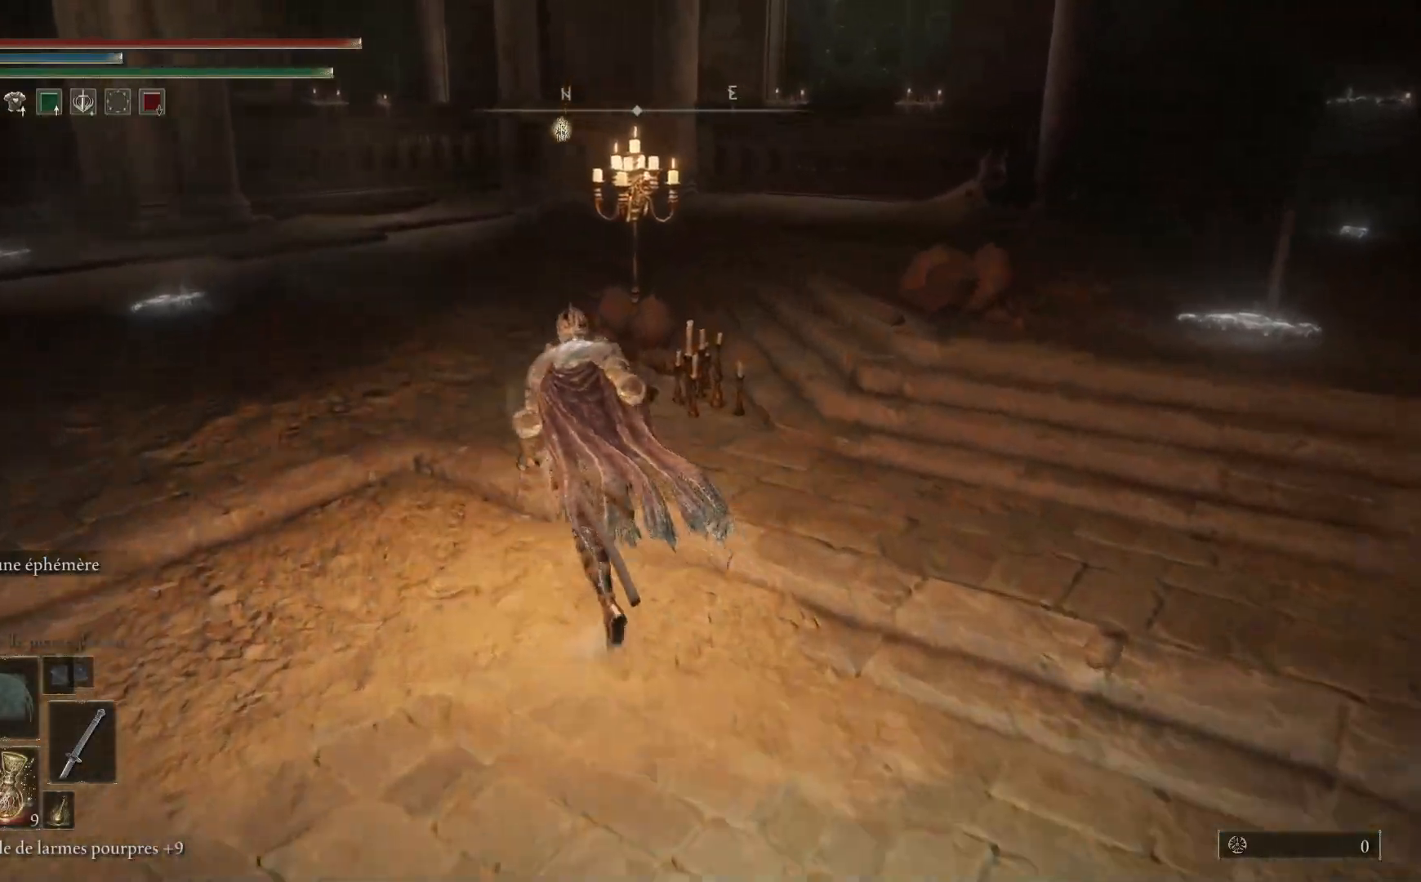
{"buttons": ["B"], "left_stick": "up-left", "right_stick": "center", "events": []}
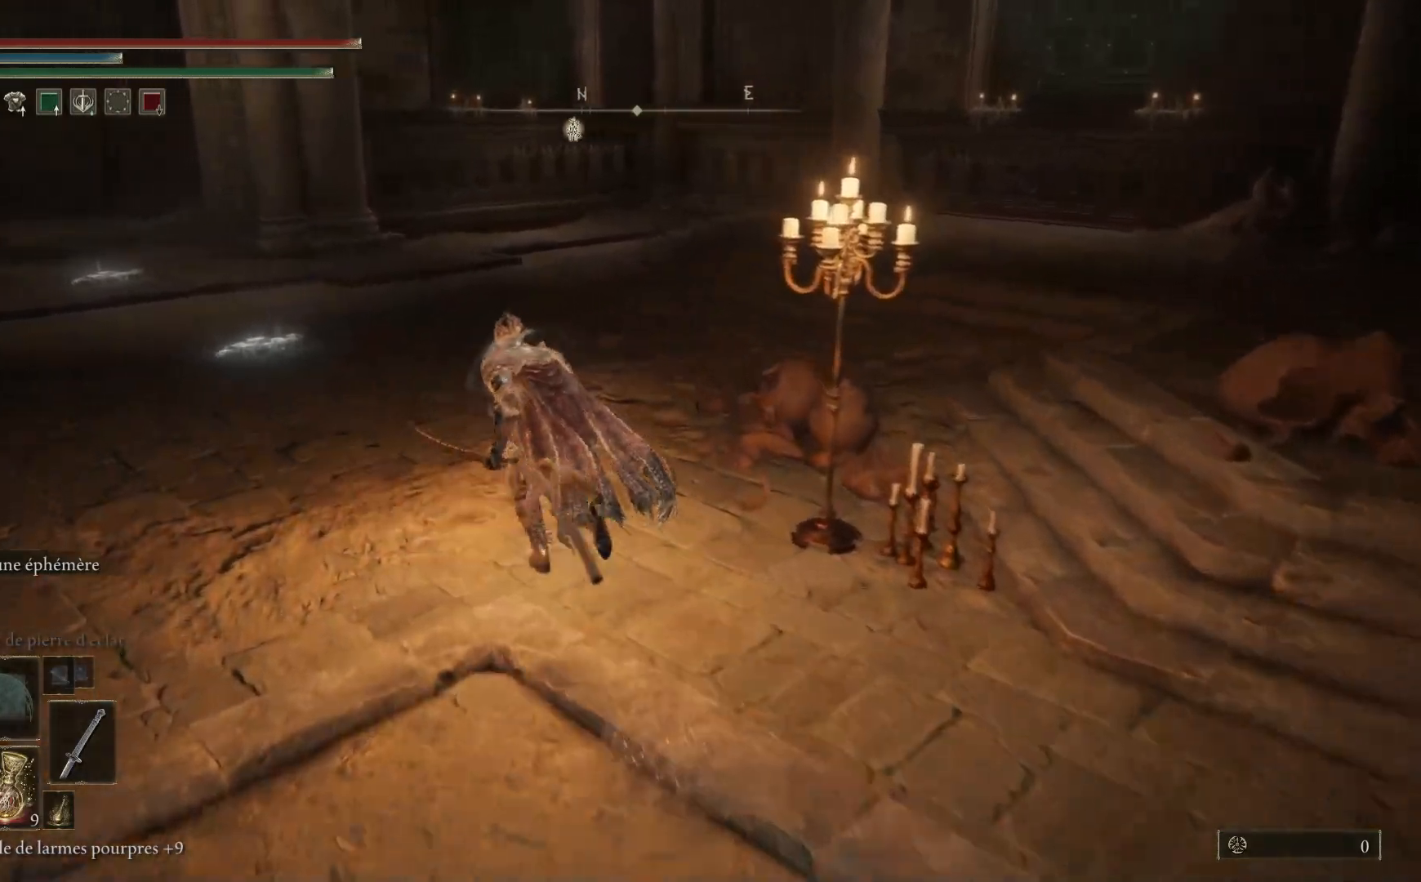
{"buttons": ["B"], "left_stick": "up-left", "right_stick": "center", "events": []}
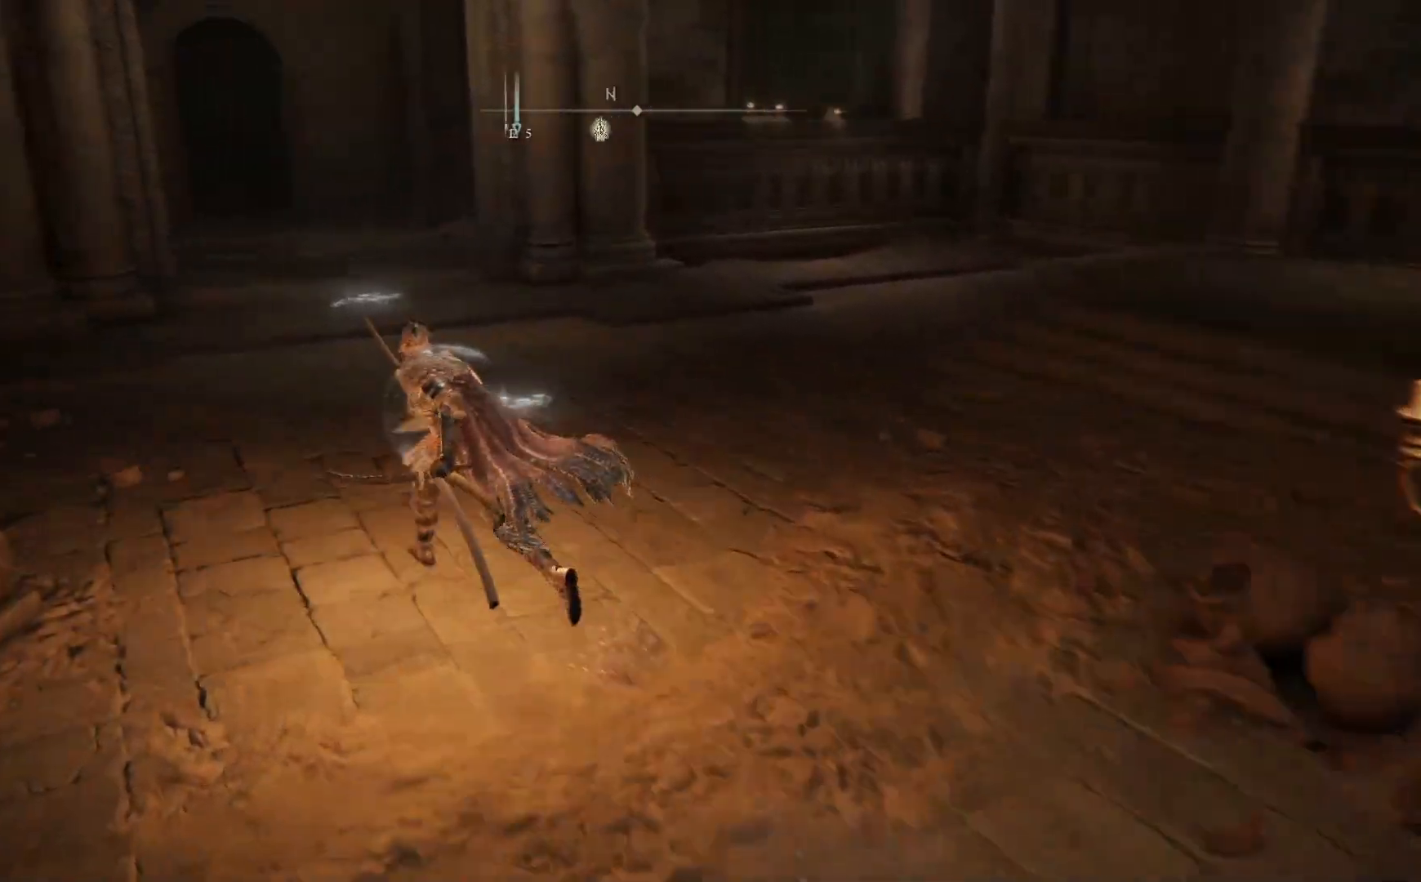
{"buttons": ["B"], "left_stick": "up", "right_stick": "center", "events": [[383, "left_stick", "up"]]}
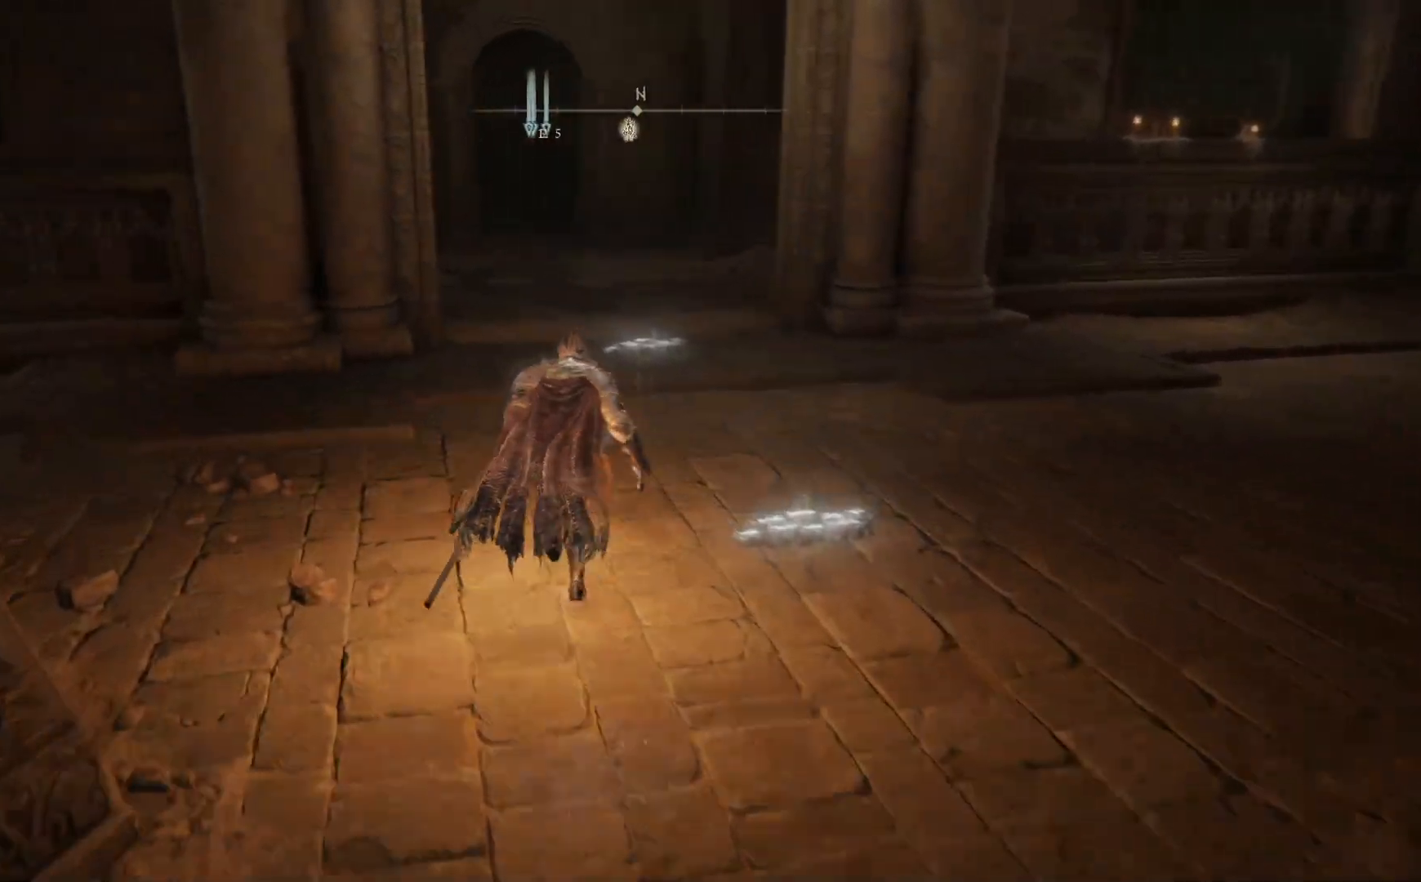
{"buttons": ["B"], "left_stick": "up", "right_stick": "center", "events": []}
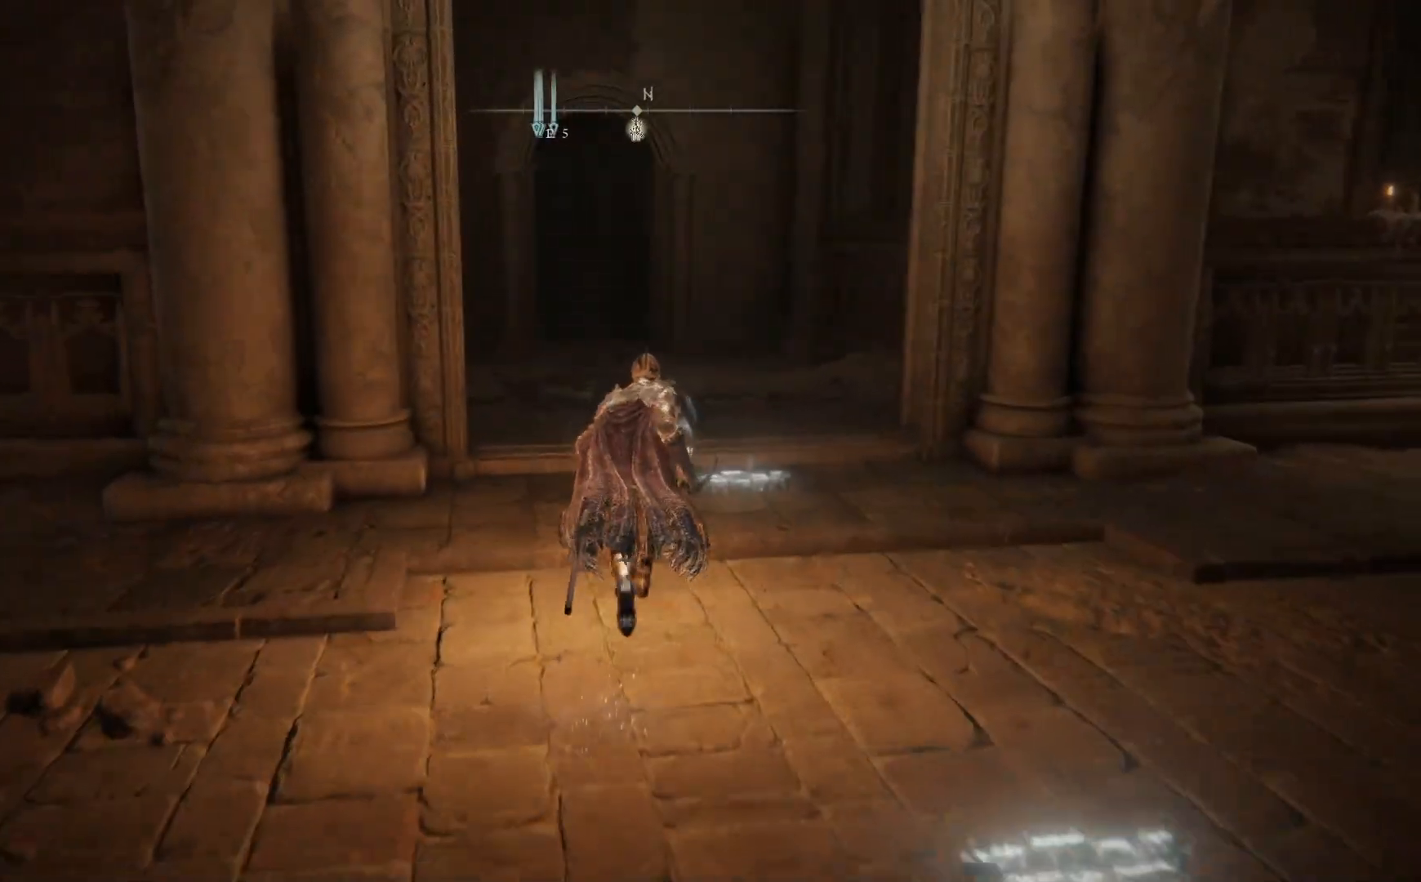
{"buttons": ["B"], "left_stick": "up", "right_stick": "center", "events": []}
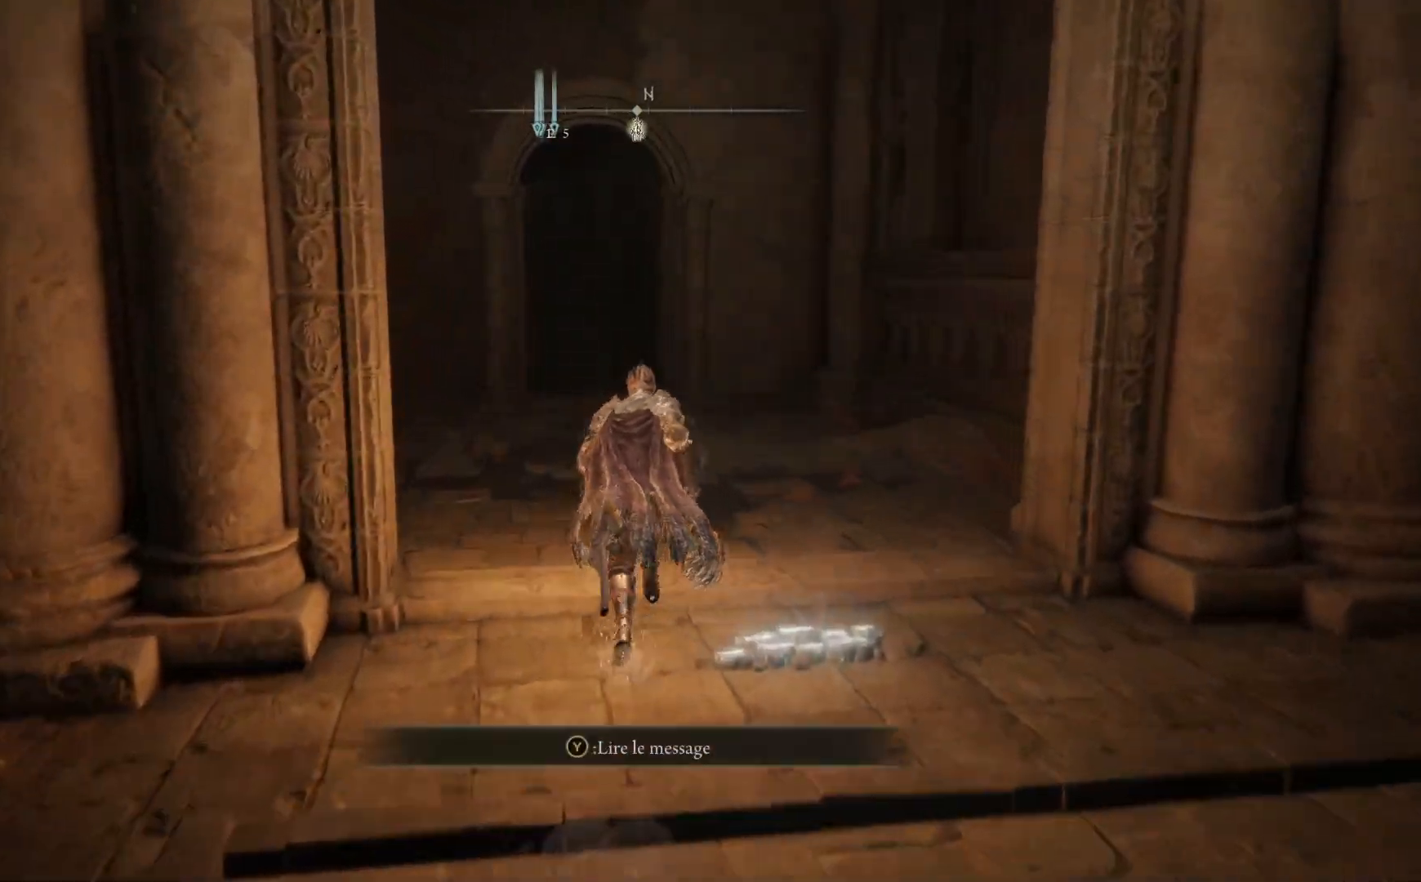
{"buttons": ["B"], "left_stick": "up", "right_stick": "center", "events": []}
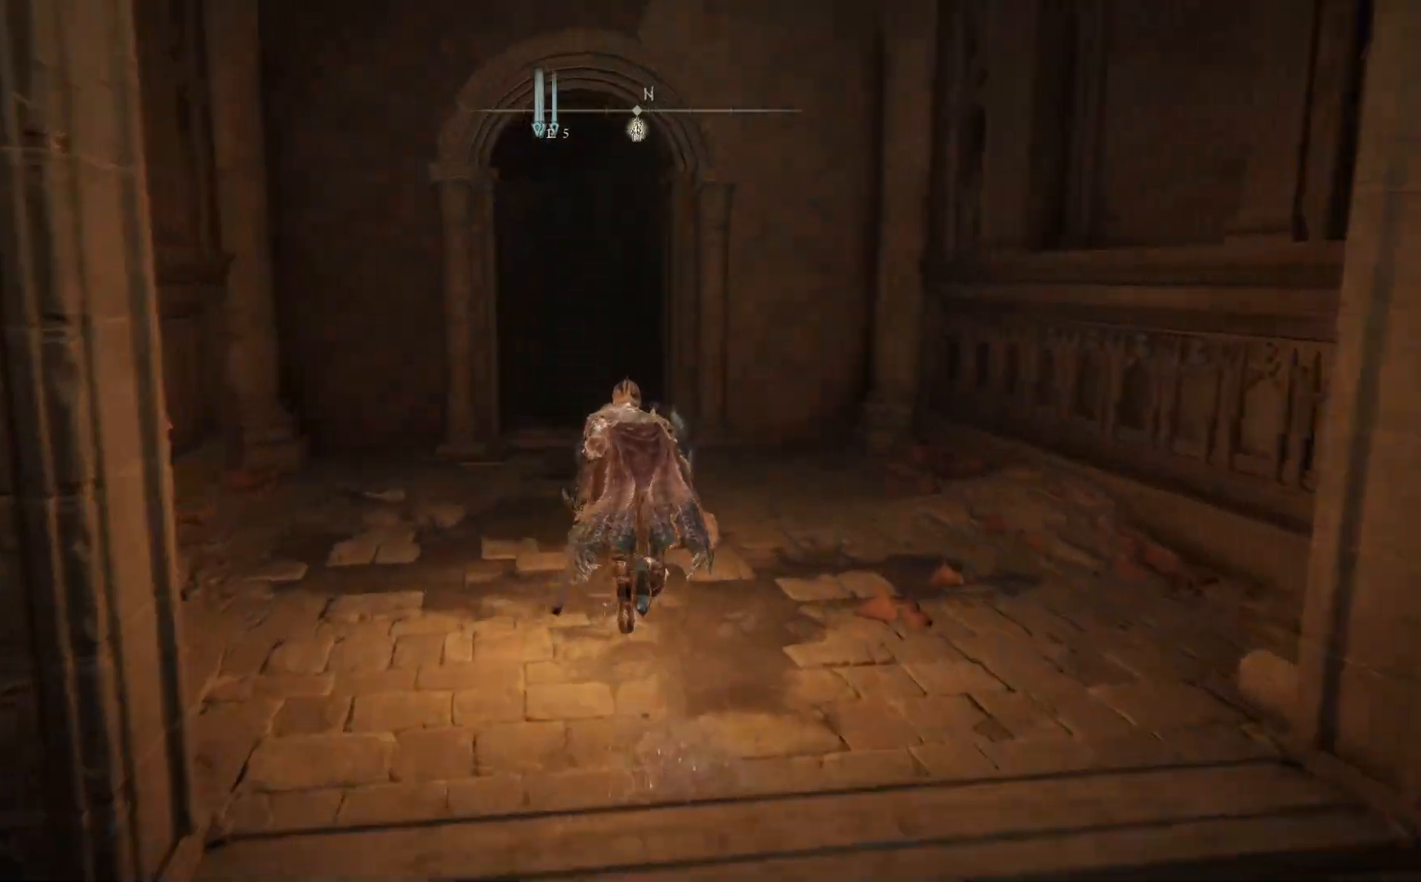
{"buttons": ["B"], "left_stick": "up", "right_stick": "center", "events": []}
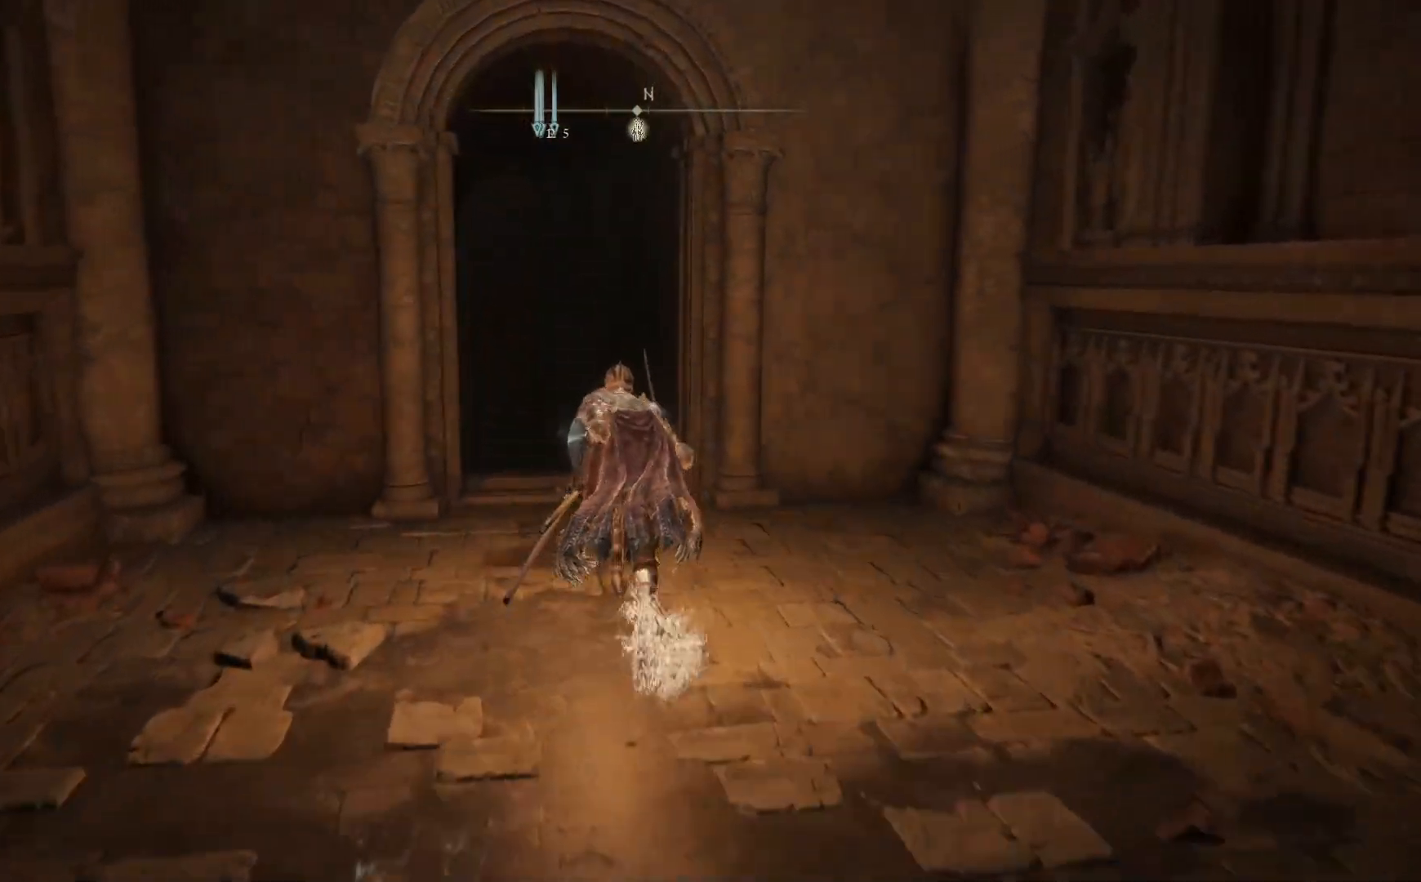
{"buttons": ["A", "B"], "left_stick": "up", "right_stick": "center", "events": [[100, "left_stick", "up-left"], [400, "left_stick", "up"], [483, "A", "down"]]}
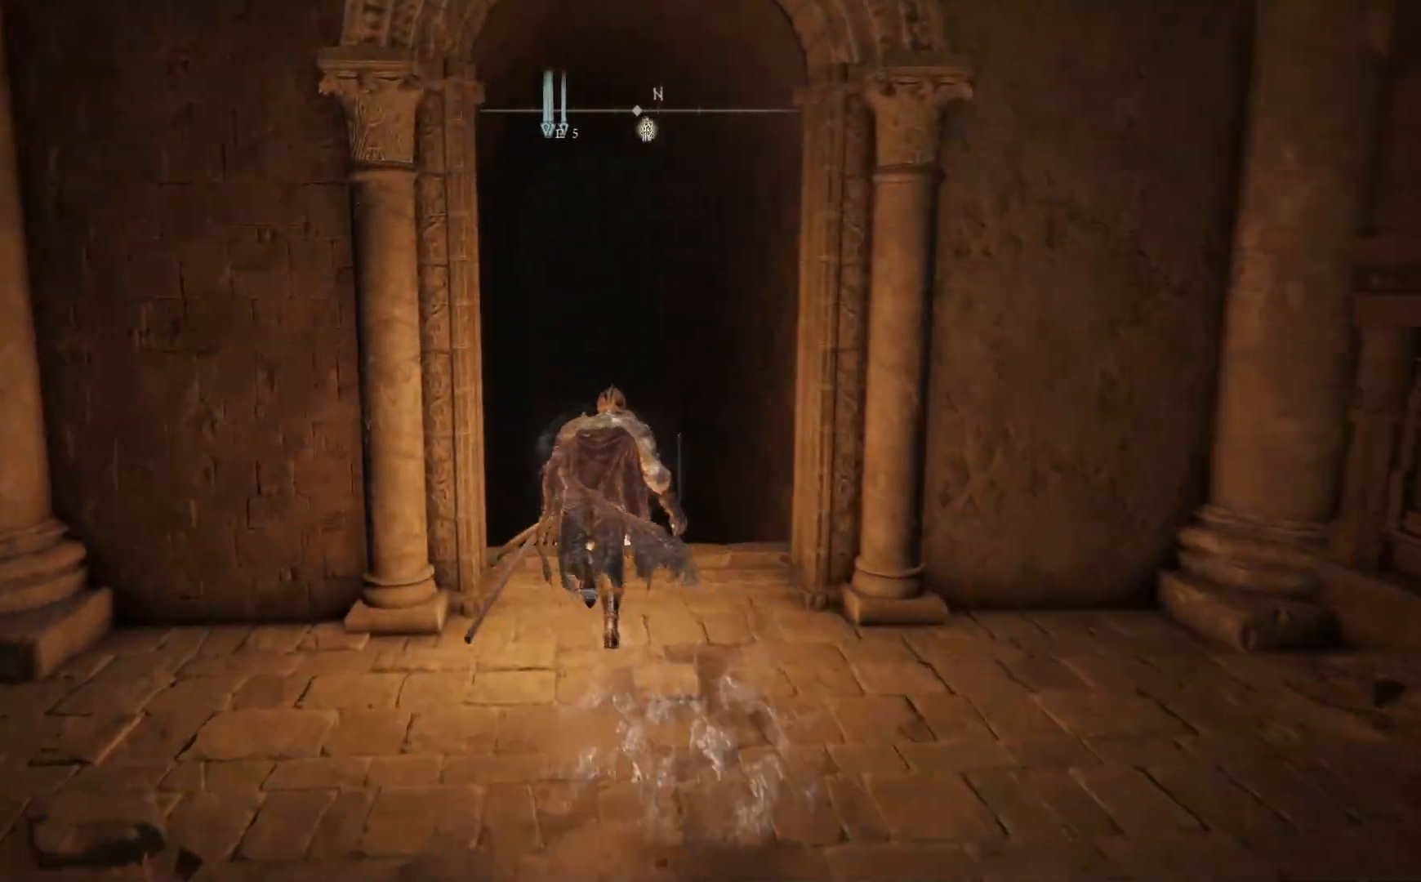
{"buttons": ["B"], "left_stick": "up", "right_stick": "center", "events": [[483, "A", "up"]]}
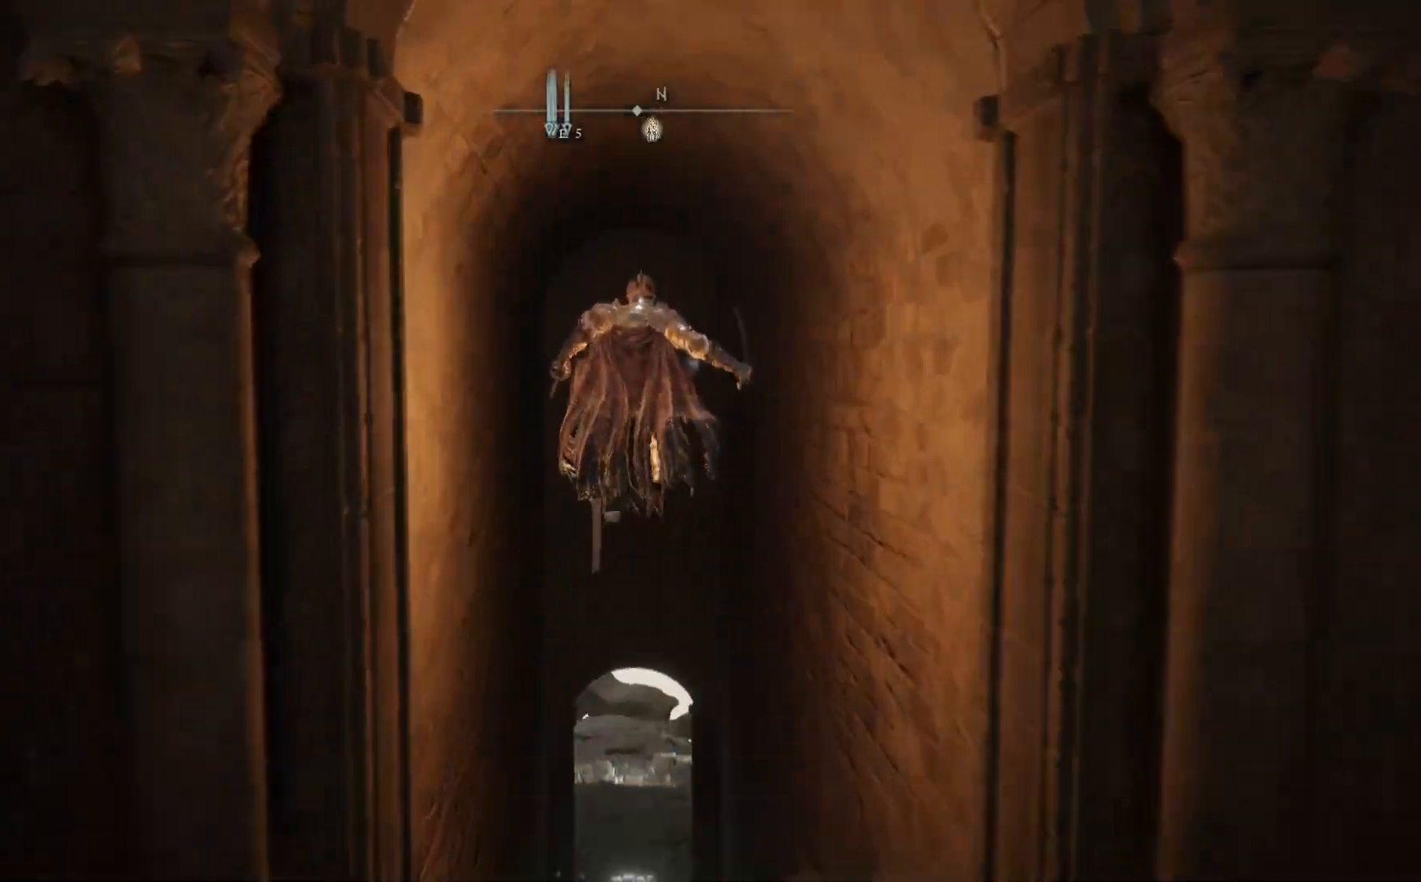
{"buttons": ["B"], "left_stick": "up", "right_stick": "center", "events": []}